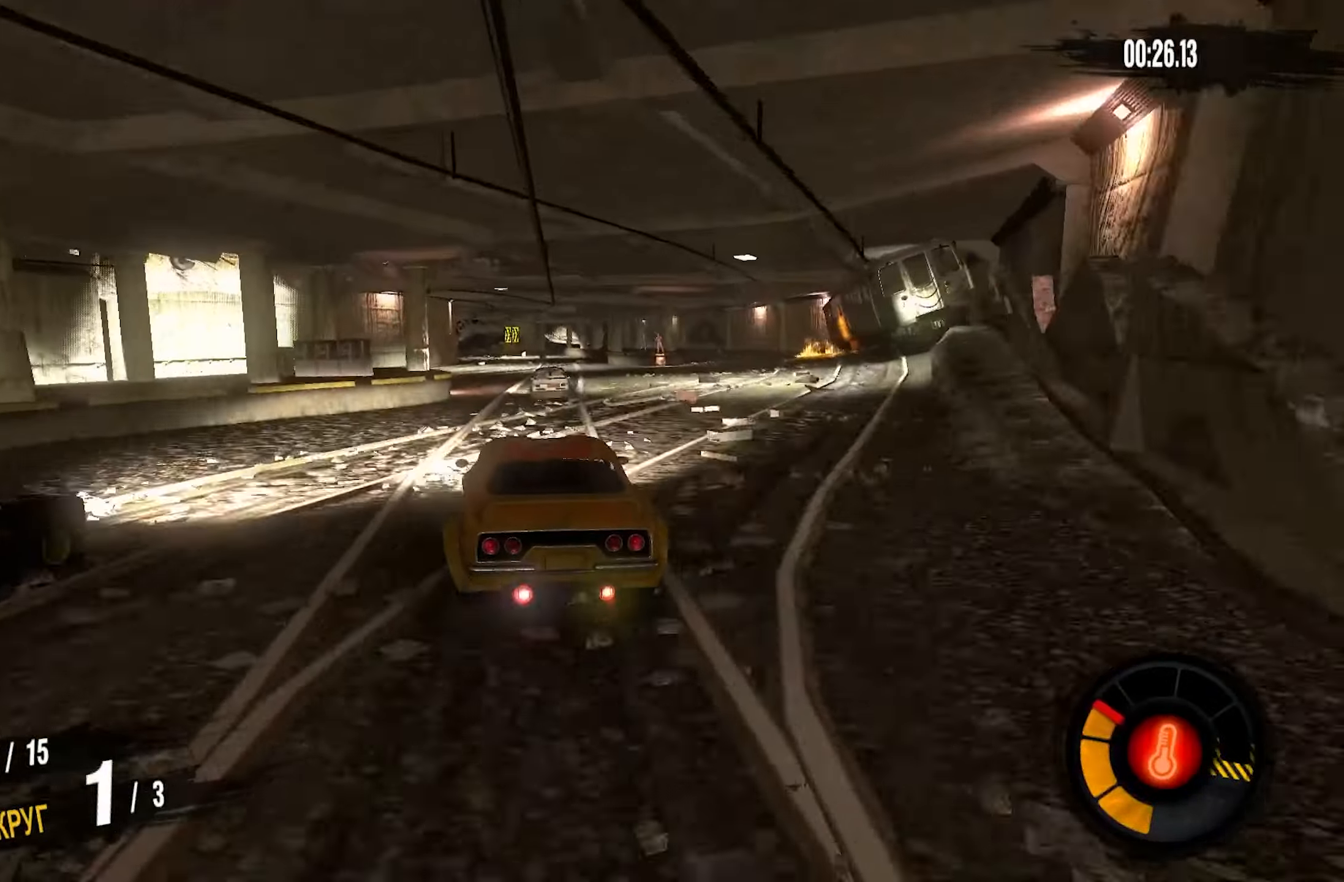
Gameplay with a controller (PlayStation layout); each line is a JSON object with the inputs held at the frame after it. "events" lists button and stick changes between this image and that frame as [ms after this image, input, new state], when the widget could be followed in between. Not read: CROSS.
{"buttons": ["R2"], "left_stick": "right", "right_stick": "center", "events": [[300, "left_stick", "right"]]}
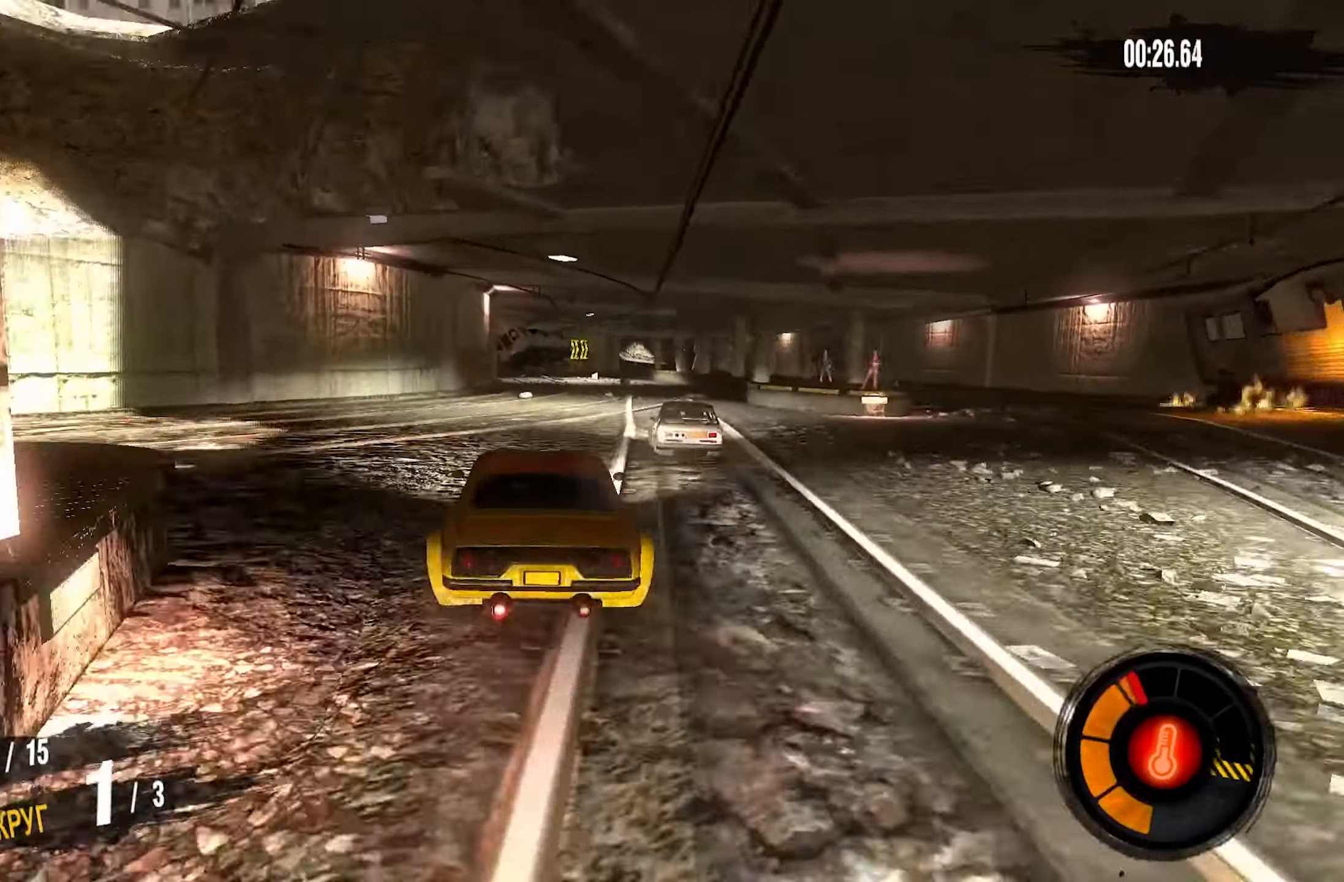
{"buttons": ["R2"], "left_stick": "center", "right_stick": "center", "events": [[33, "left_stick", "center"], [117, "left_stick", "right"], [417, "left_stick", "center"]]}
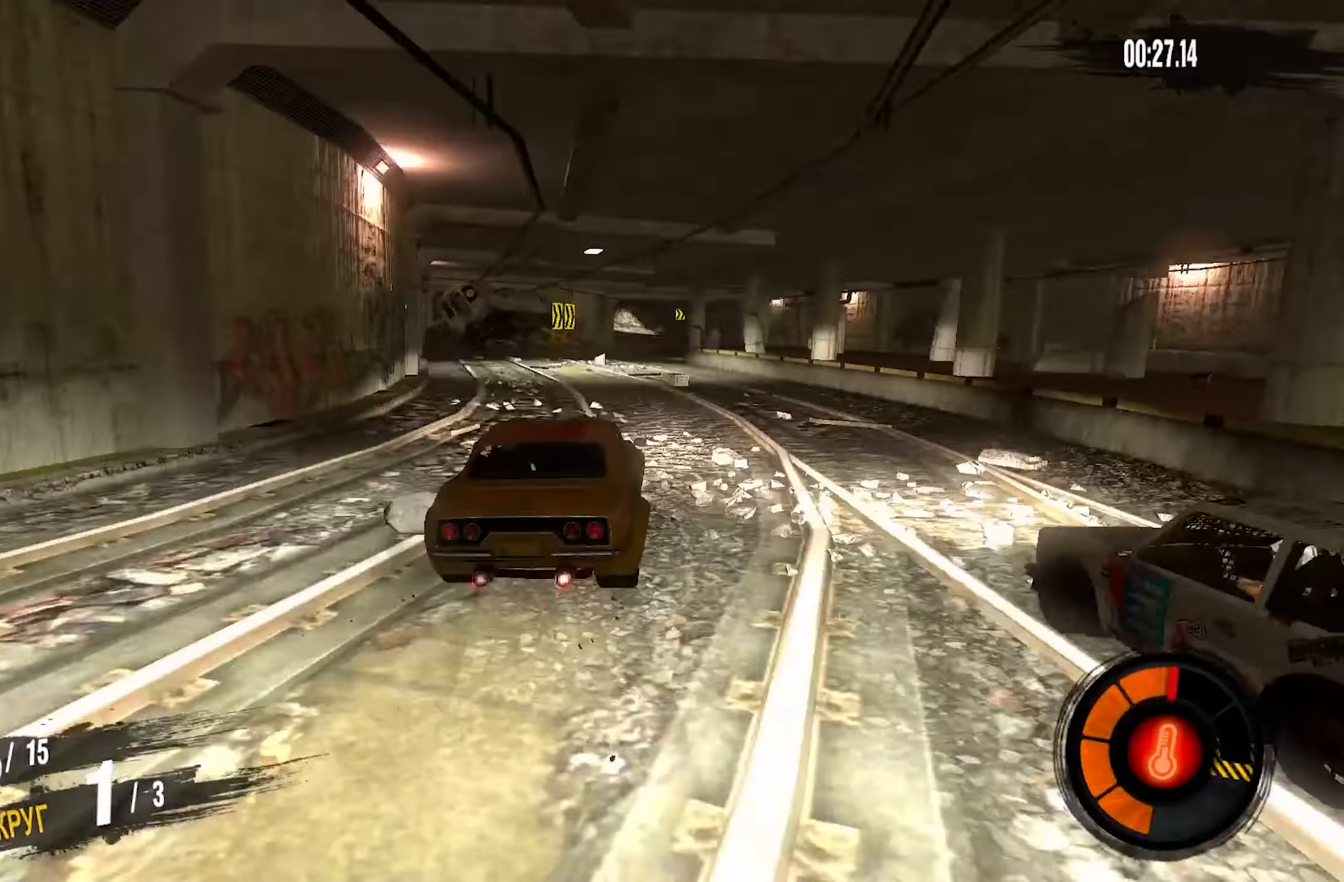
{"buttons": ["R2"], "left_stick": "center", "right_stick": "center", "events": []}
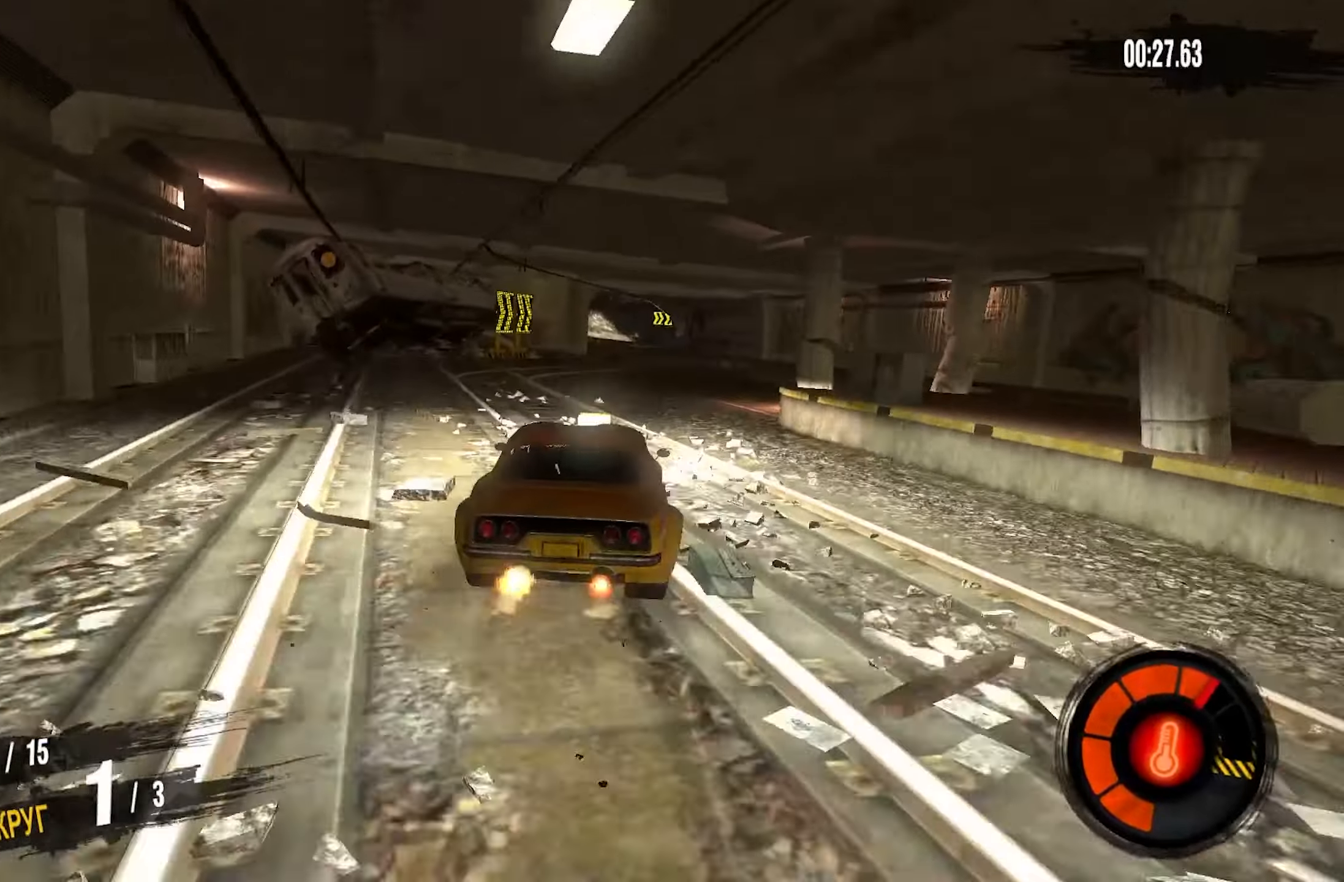
{"buttons": ["R2"], "left_stick": "left", "right_stick": "center", "events": [[434, "left_stick", "left"]]}
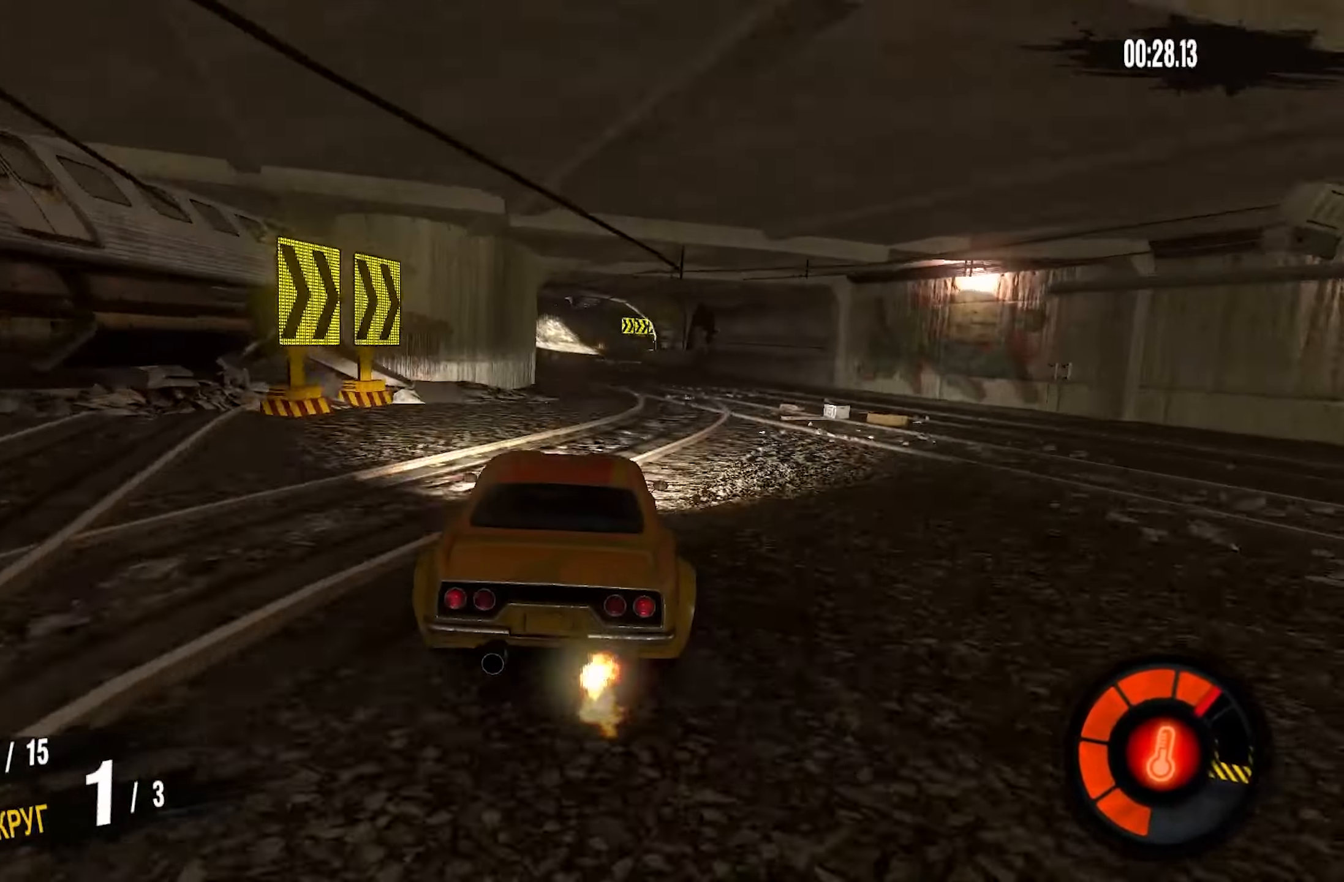
{"buttons": ["R2"], "left_stick": "center", "right_stick": "center", "events": [[50, "left_stick", "center"]]}
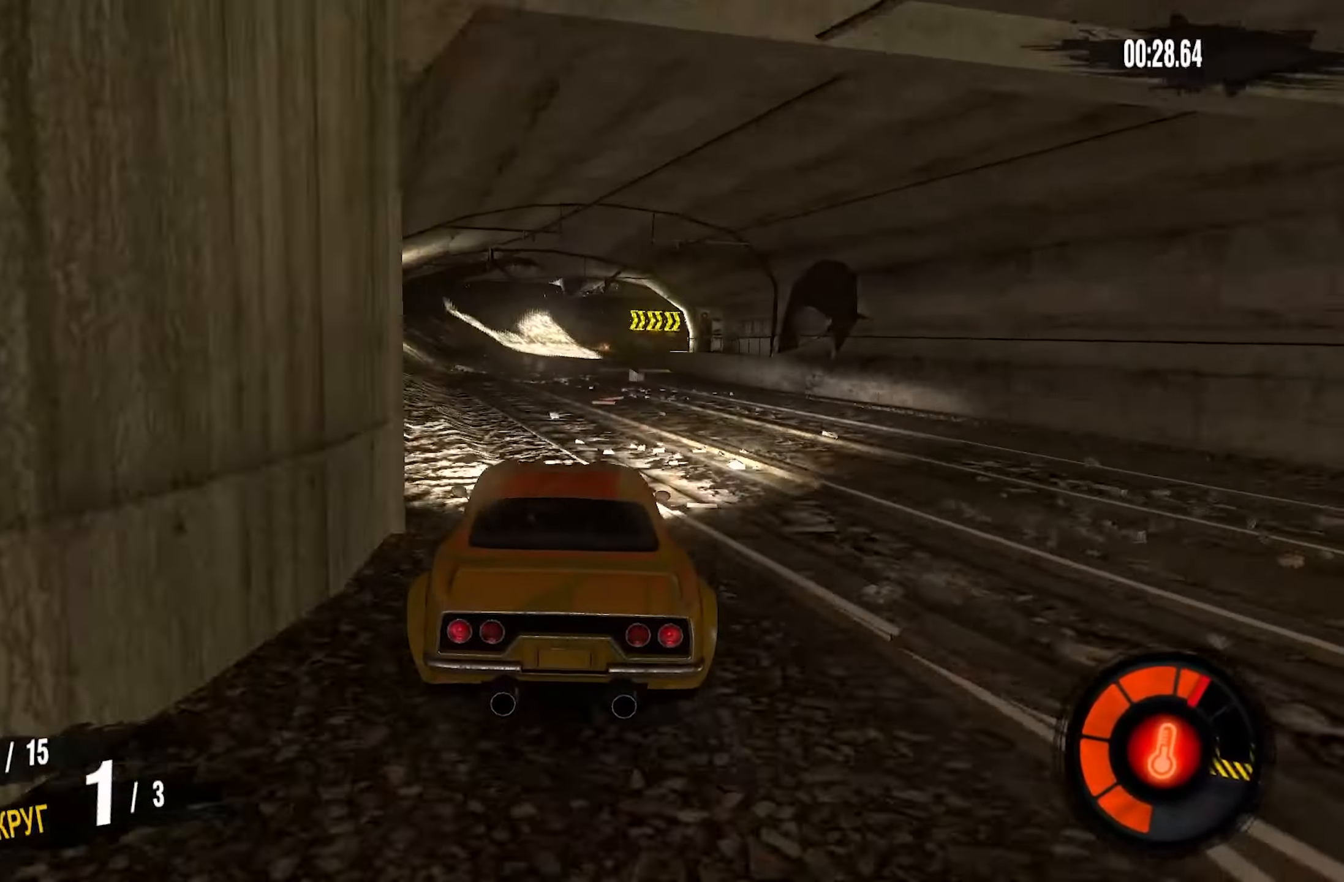
{"buttons": ["L2"], "left_stick": "right", "right_stick": "center", "events": [[50, "left_stick", "right"], [450, "L2", "down"], [467, "R2", "up"]]}
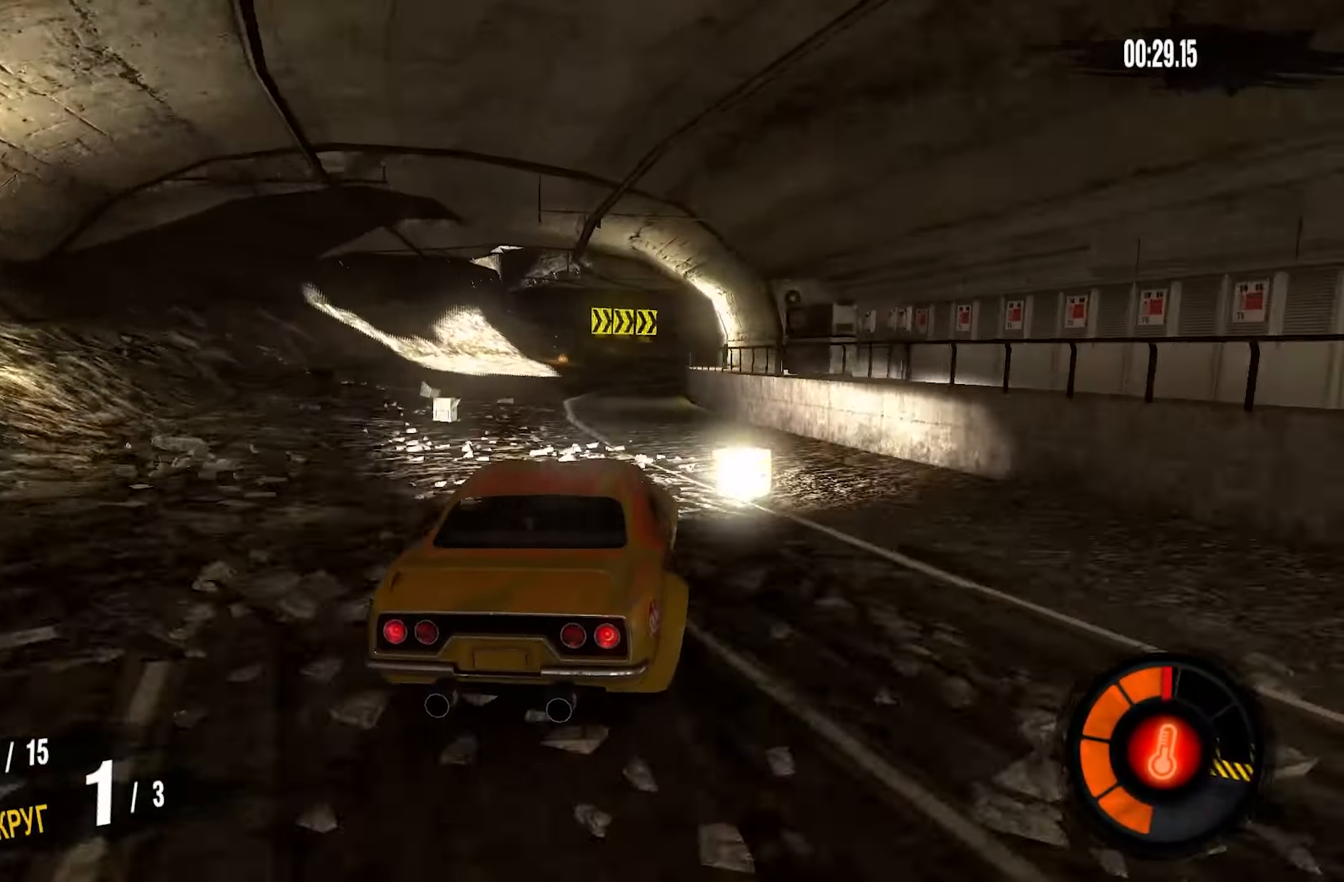
{"buttons": ["R2"], "left_stick": "right", "right_stick": "center", "events": [[100, "L2", "up"], [284, "R2", "down"]]}
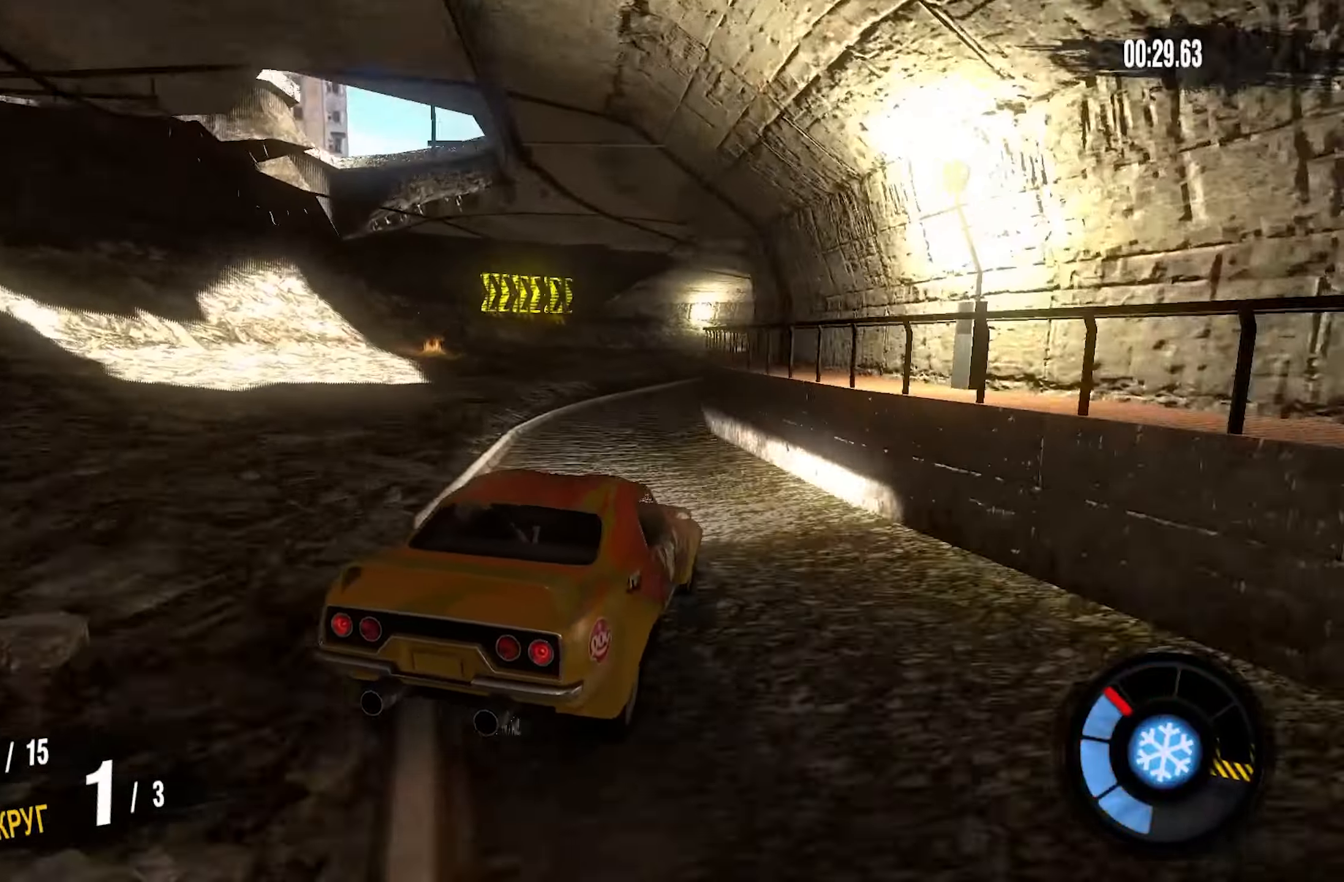
{"buttons": ["R2"], "left_stick": "right", "right_stick": "center", "events": []}
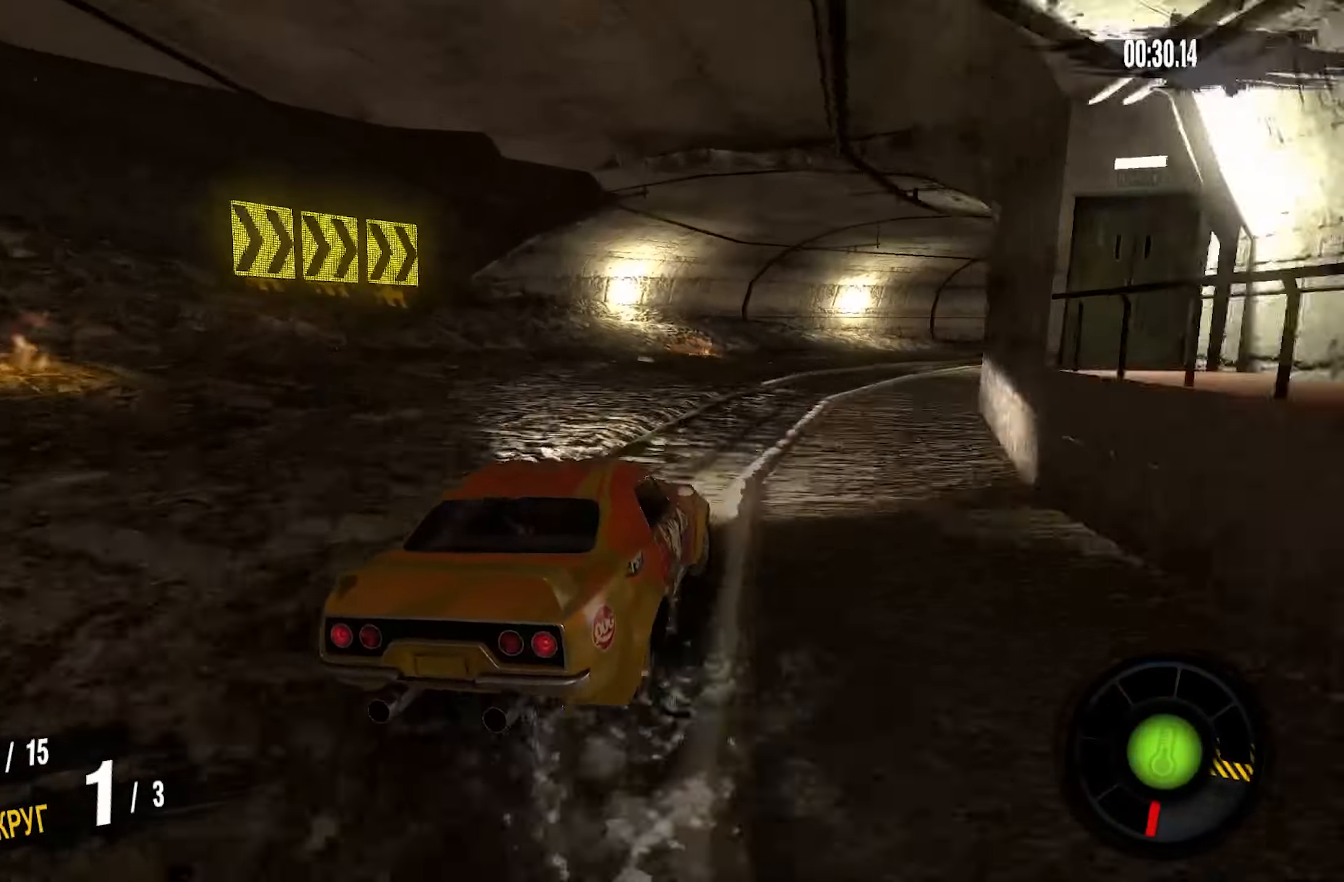
{"buttons": [], "left_stick": "right", "right_stick": "center", "events": [[500, "R2", "up"]]}
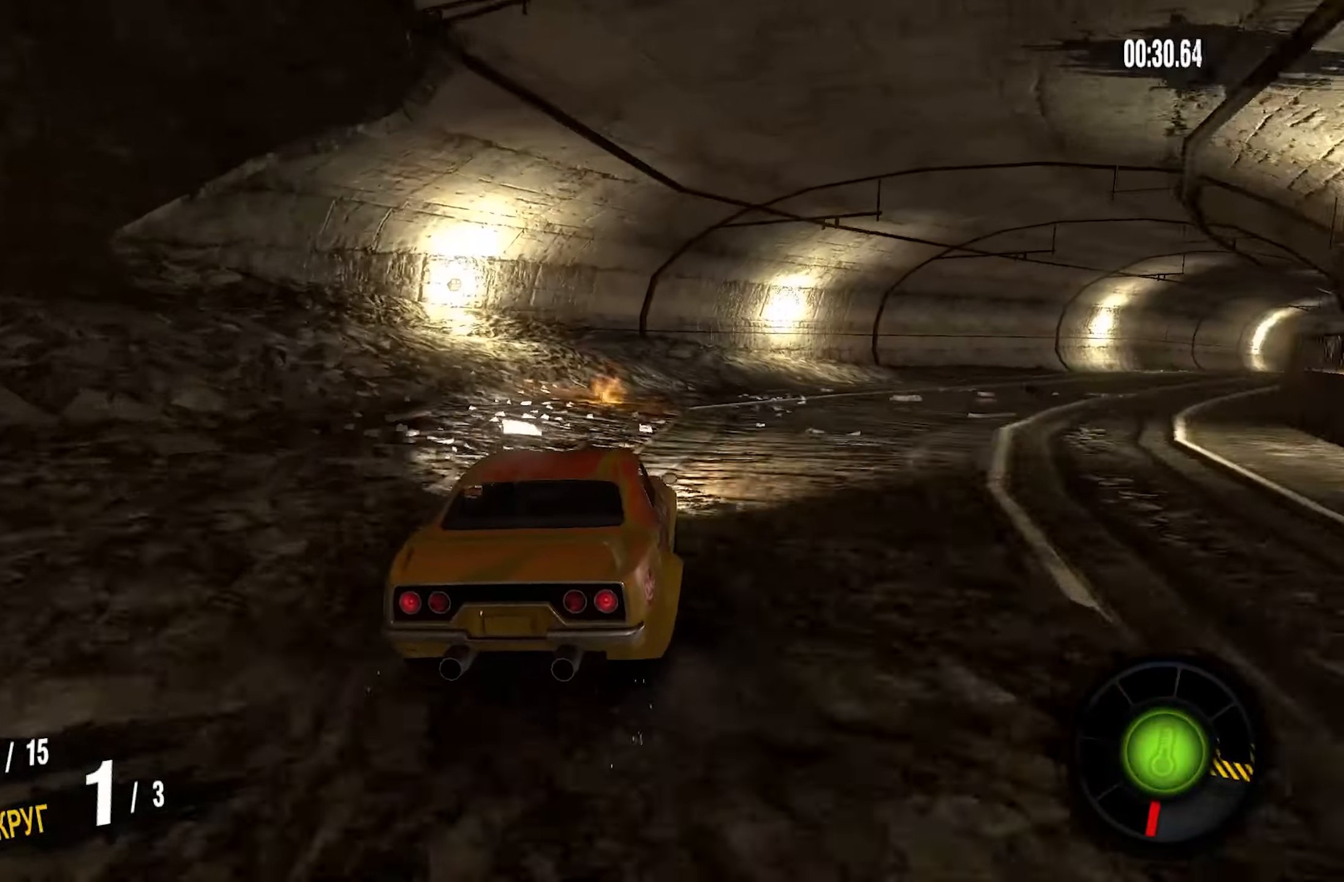
{"buttons": ["R2"], "left_stick": "right", "right_stick": "center", "events": [[117, "R2", "down"], [350, "R2", "up"], [450, "R2", "down"]]}
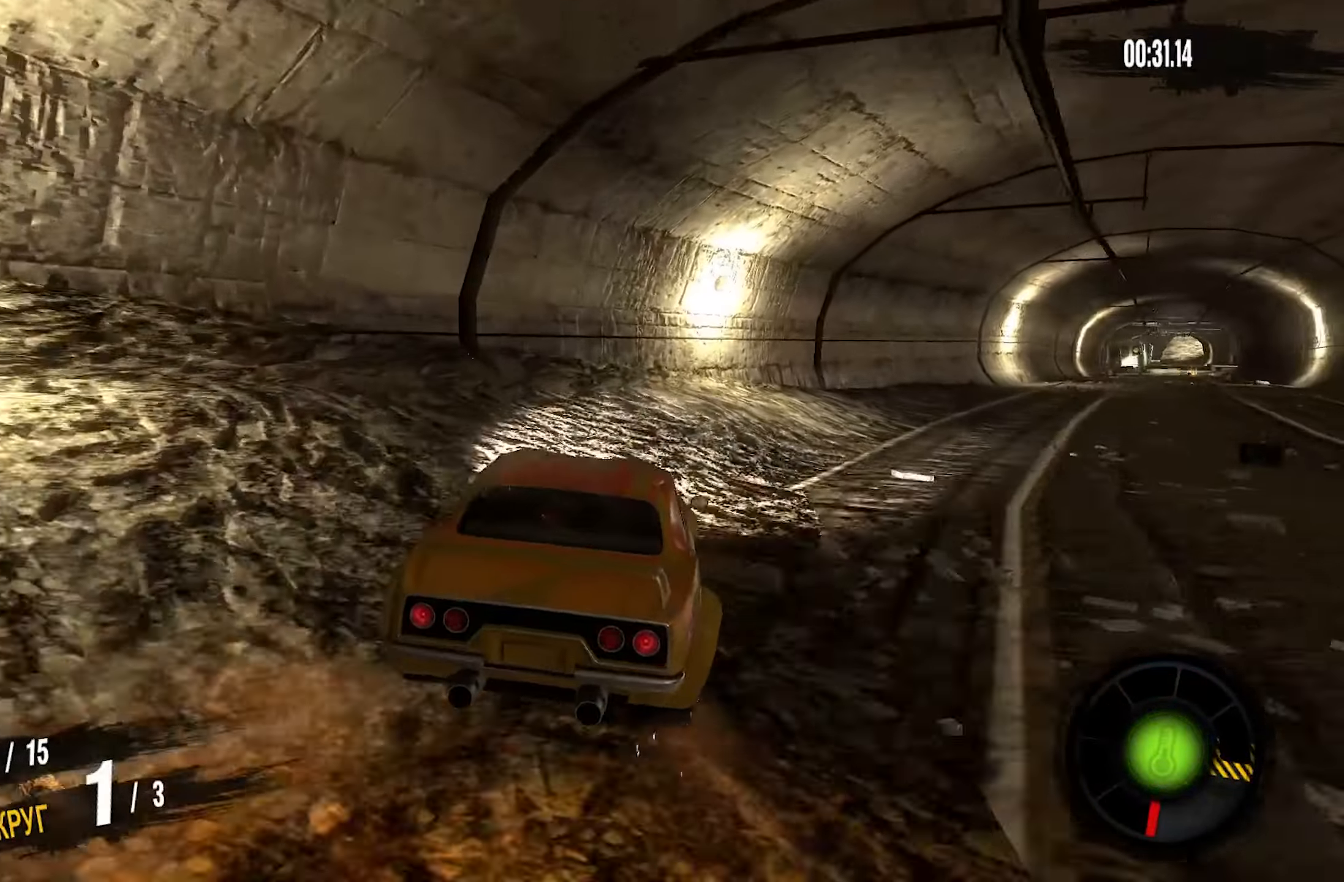
{"buttons": ["R2"], "left_stick": "right", "right_stick": "center", "events": []}
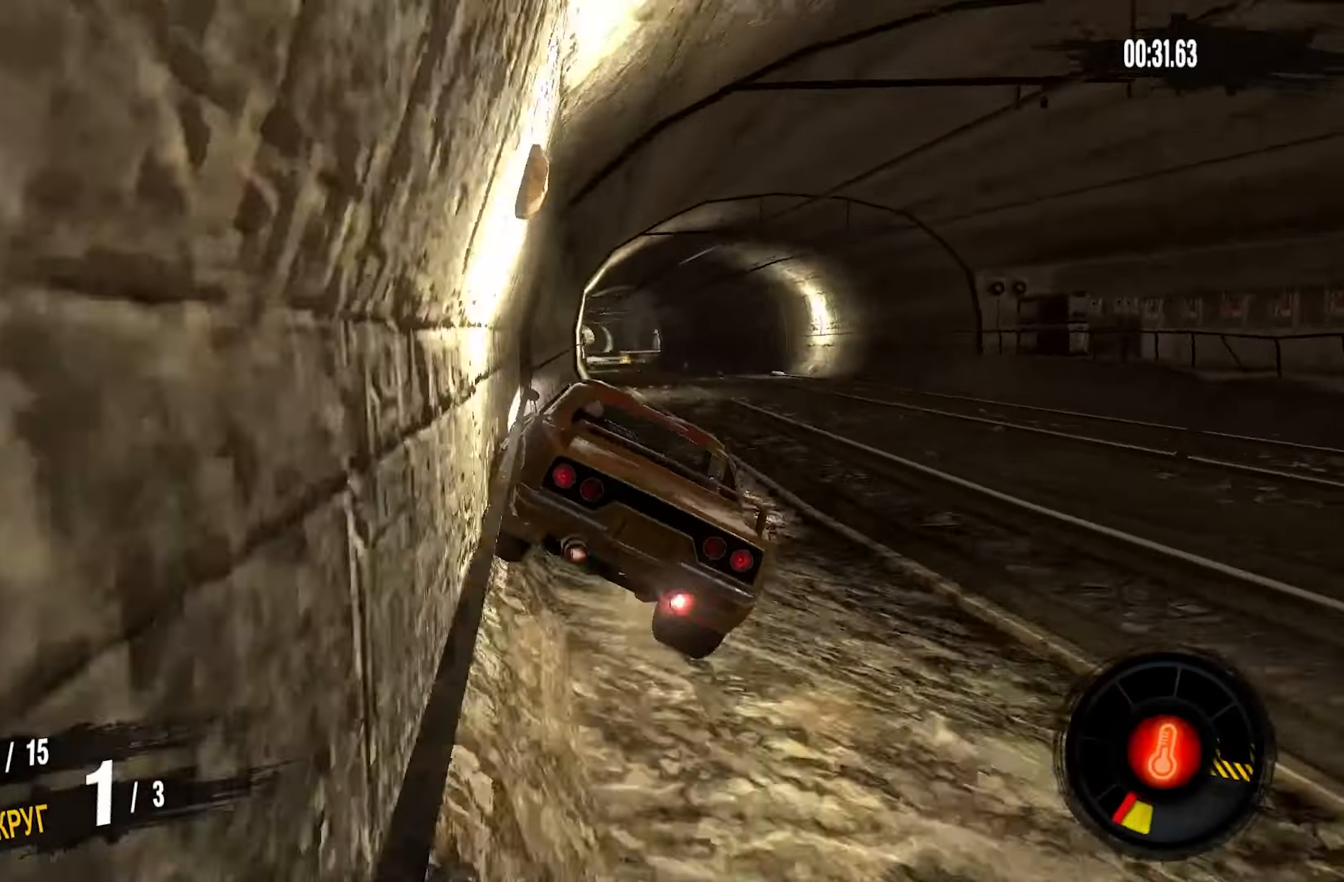
{"buttons": ["R2"], "left_stick": "right", "right_stick": "center", "events": [[133, "left_stick", "center"], [250, "left_stick", "right"]]}
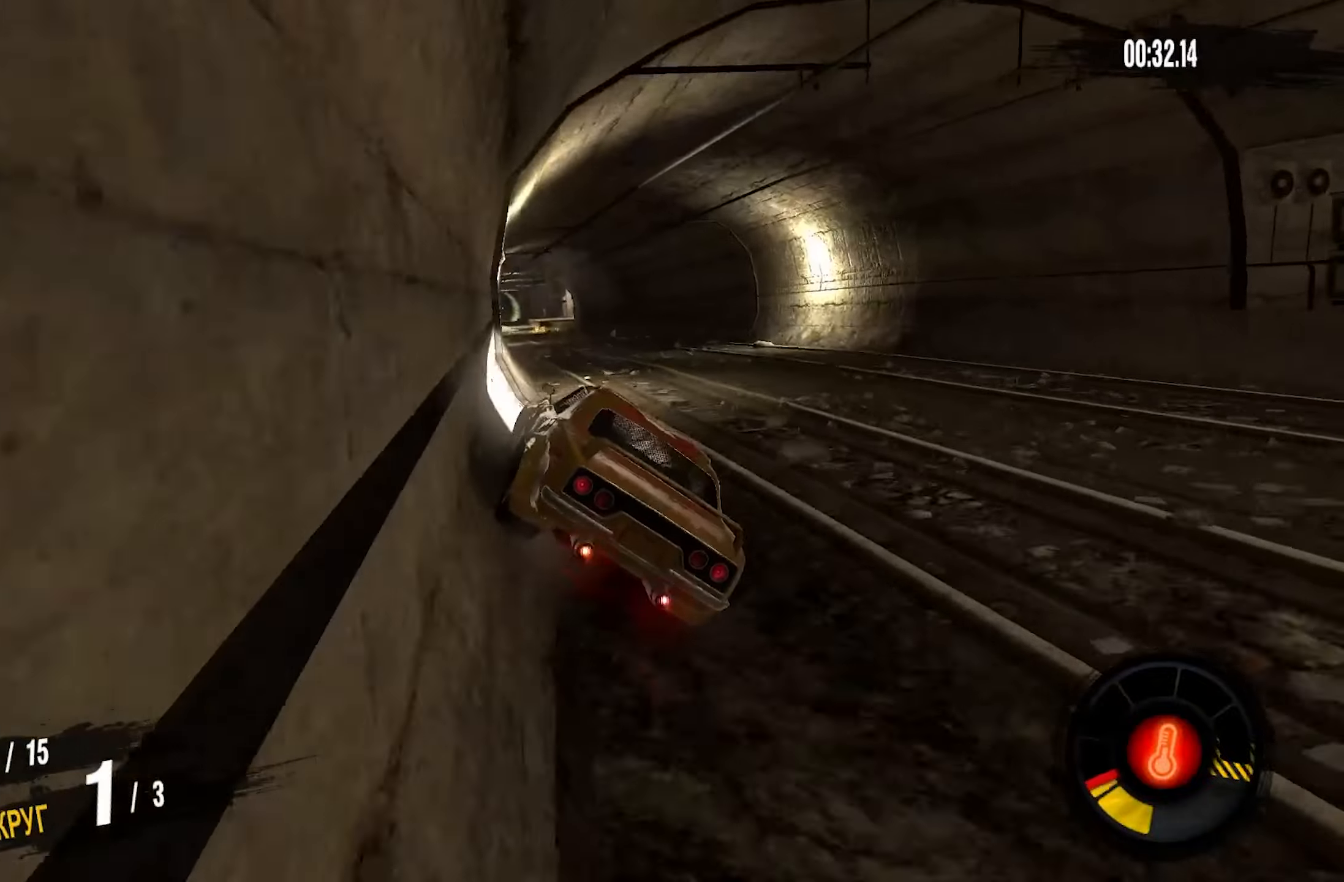
{"buttons": ["R2"], "left_stick": "right", "right_stick": "center", "events": []}
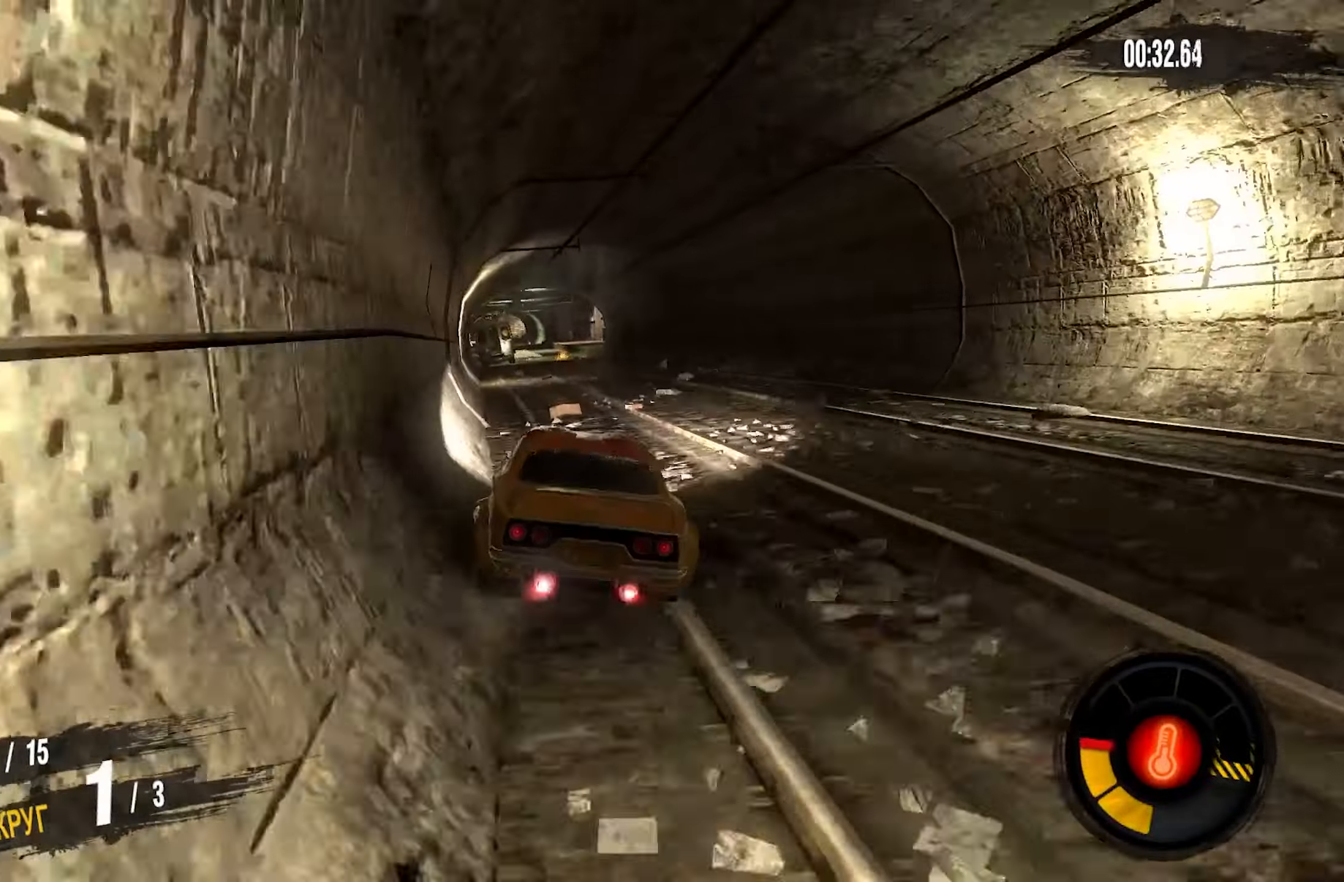
{"buttons": ["R2"], "left_stick": "right", "right_stick": "center", "events": []}
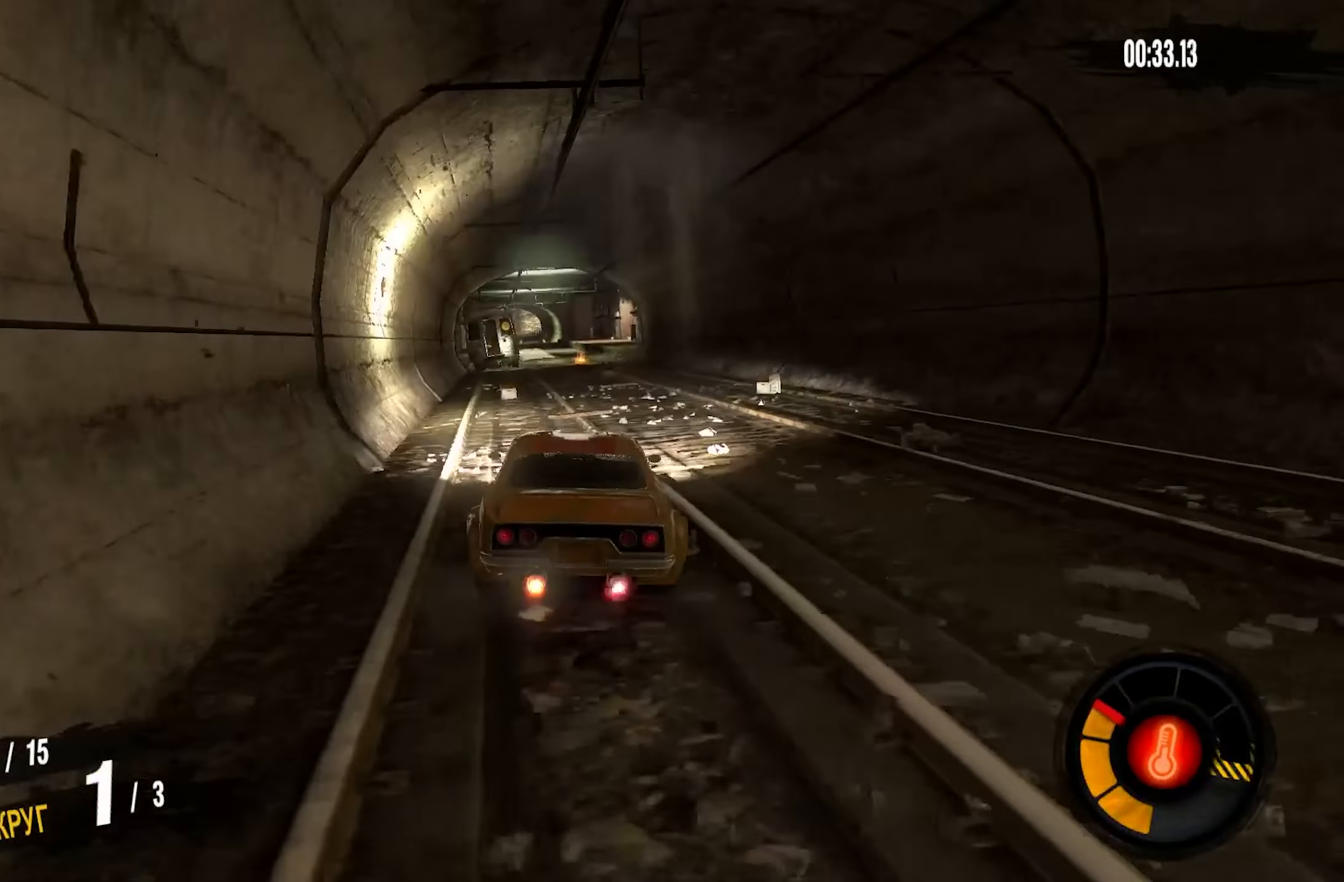
{"buttons": ["R2"], "left_stick": "left", "right_stick": "center", "events": [[400, "left_stick", "left"]]}
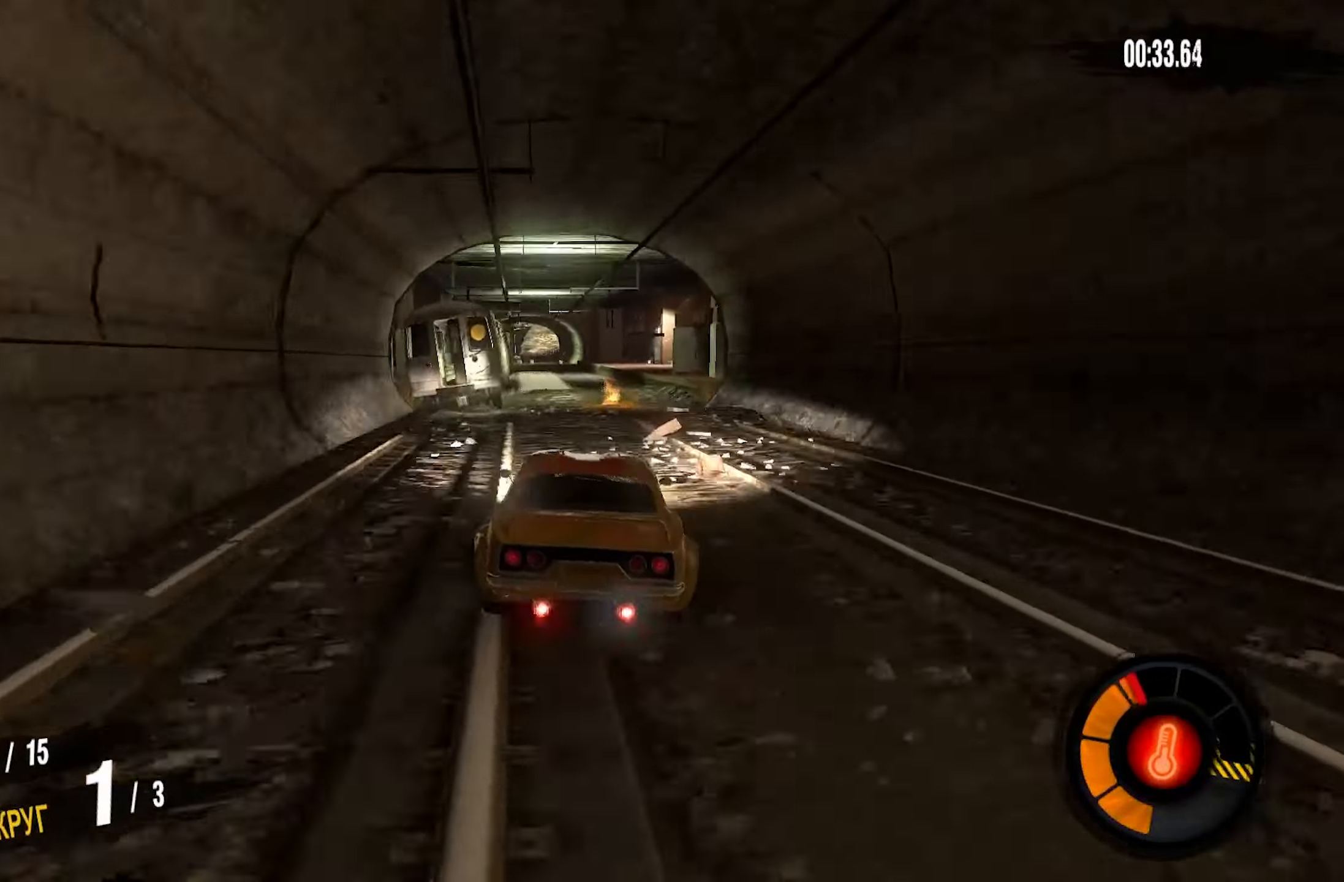
{"buttons": ["R2"], "left_stick": "center", "right_stick": "center"}
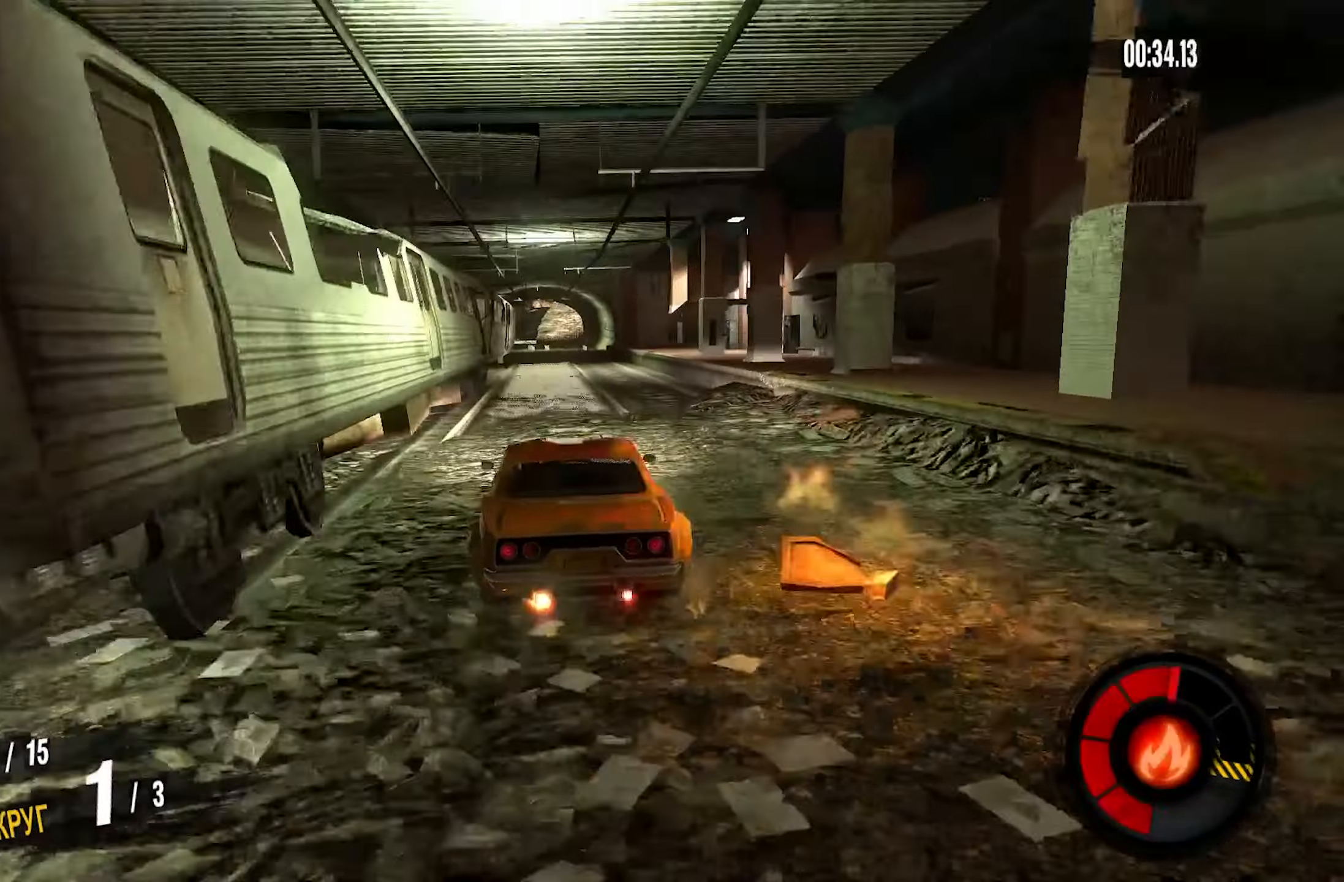
{"buttons": ["R2"], "left_stick": "left", "right_stick": "center", "events": [[300, "left_stick", "left"]]}
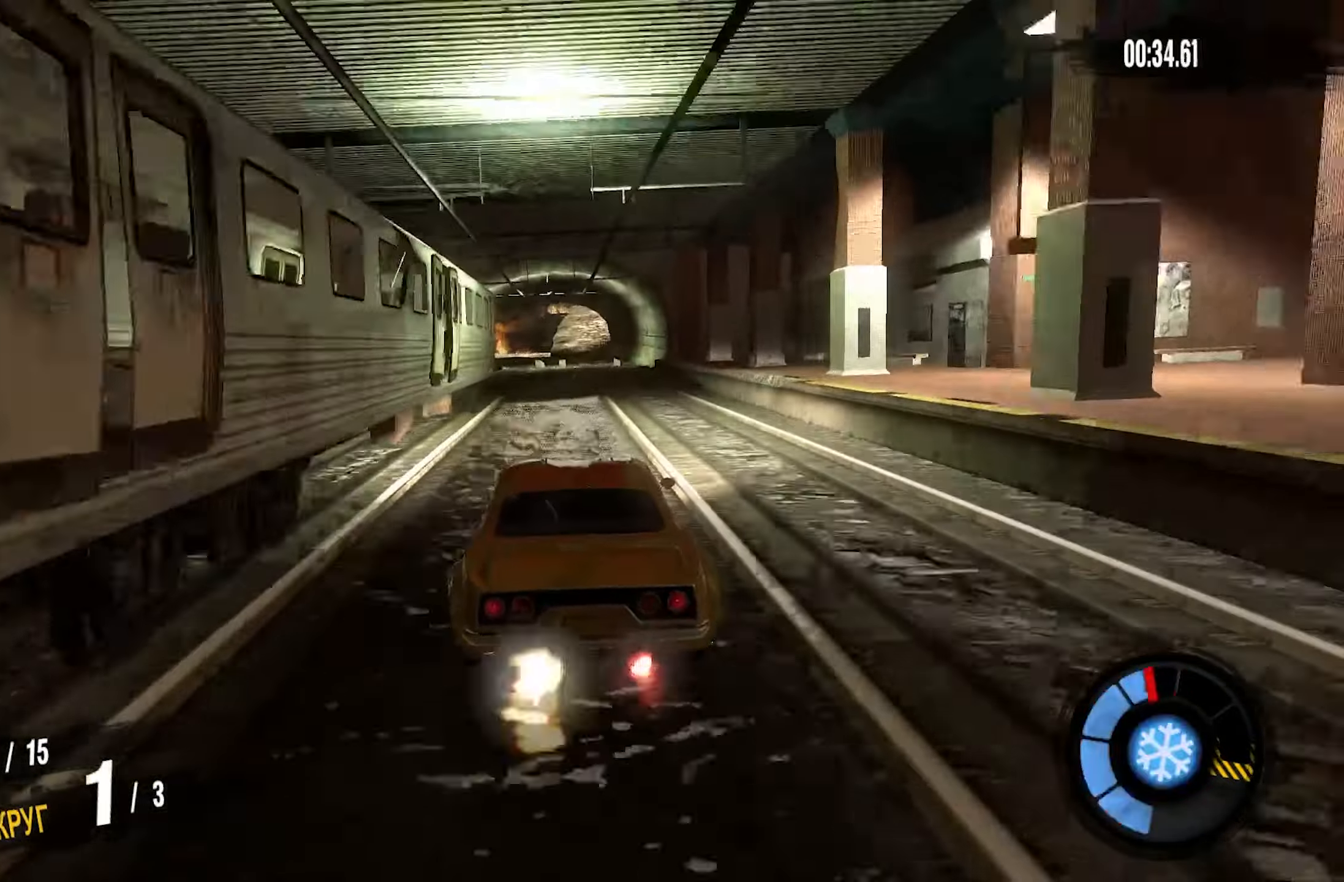
{"buttons": ["R2"], "left_stick": "left", "right_stick": "center", "events": []}
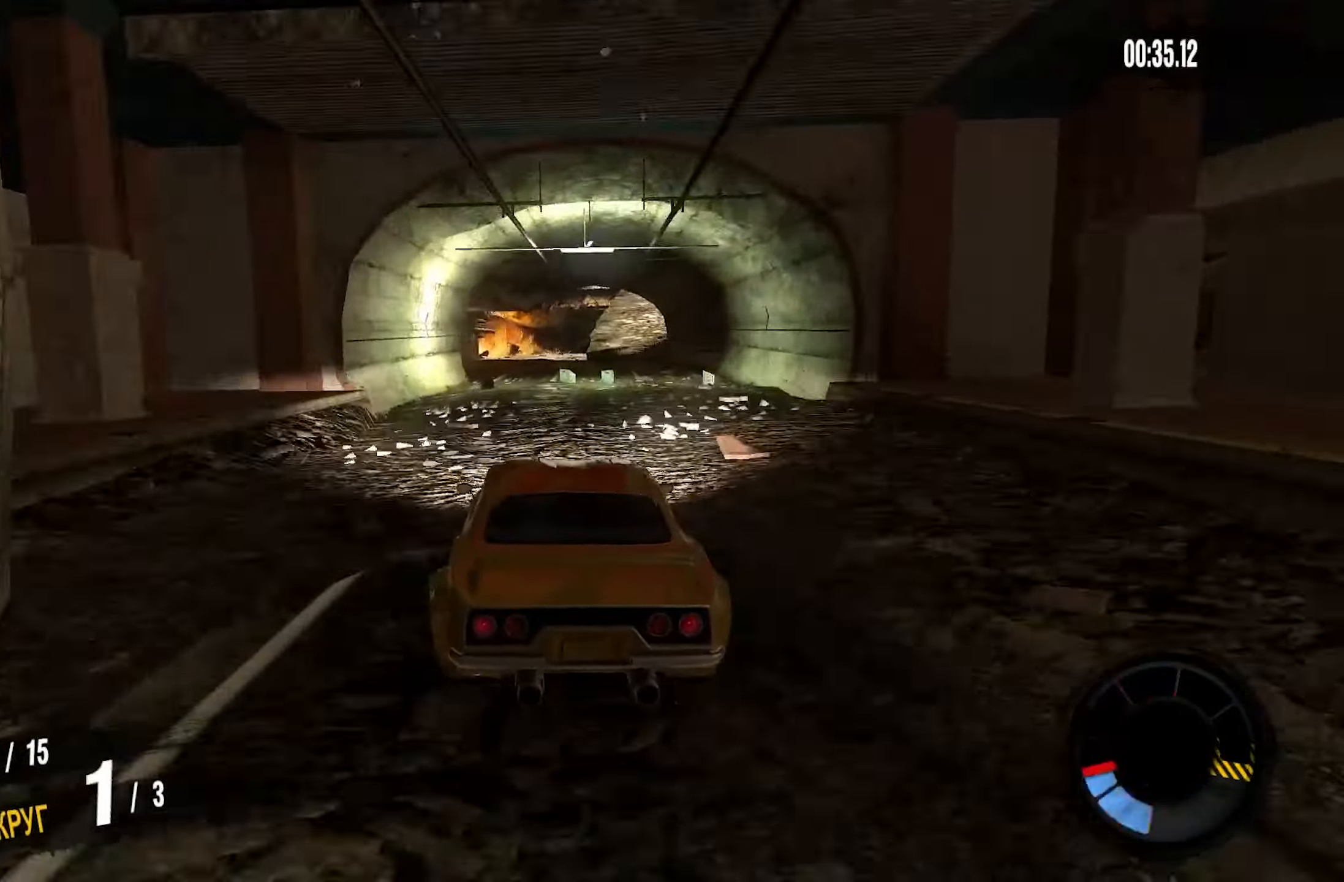
{"buttons": ["R2"], "left_stick": "right", "right_stick": "center", "events": [[333, "left_stick", "right"]]}
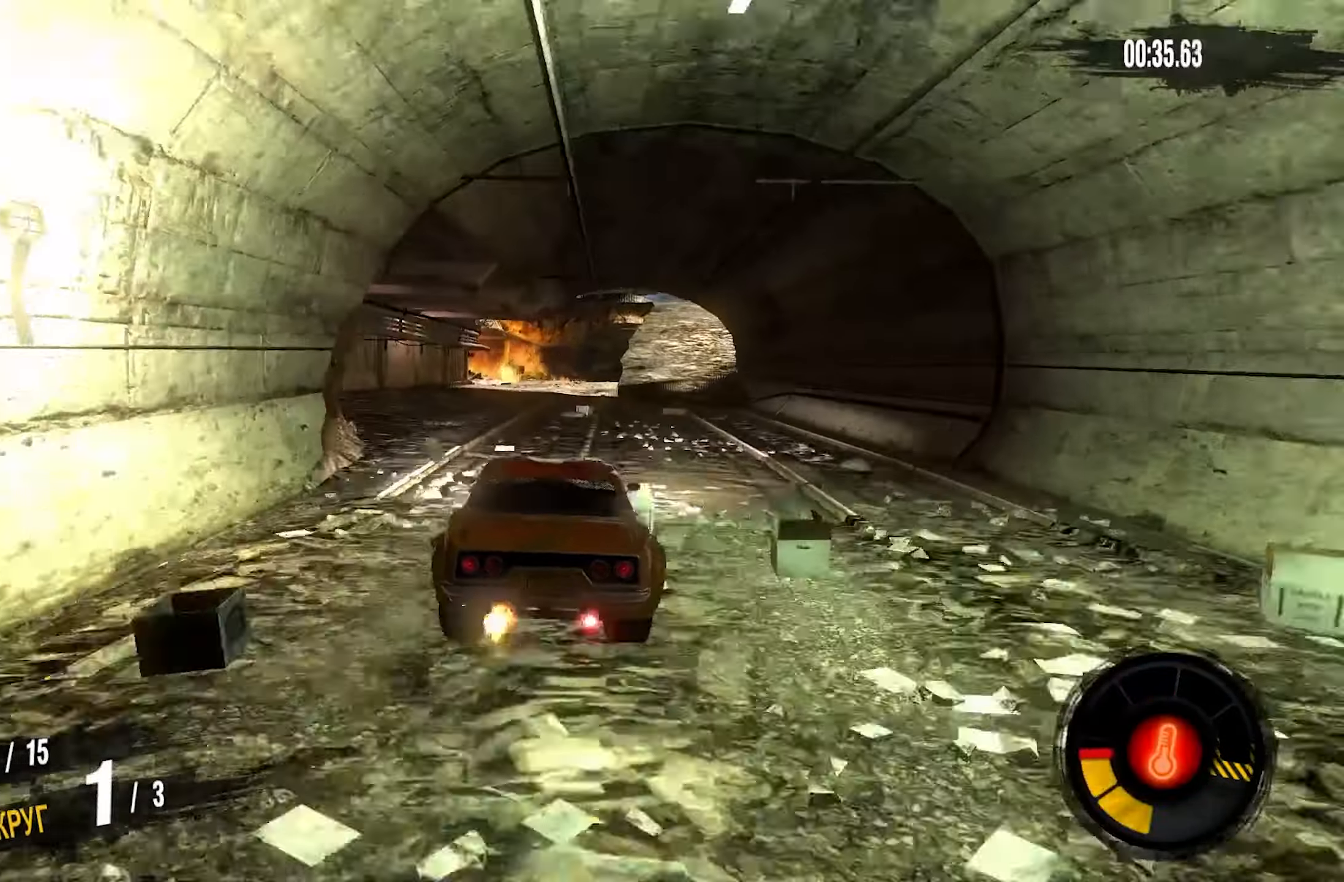
{"buttons": ["R2"], "left_stick": "right", "right_stick": "center", "events": [[133, "left_stick", "left"], [466, "left_stick", "right"]]}
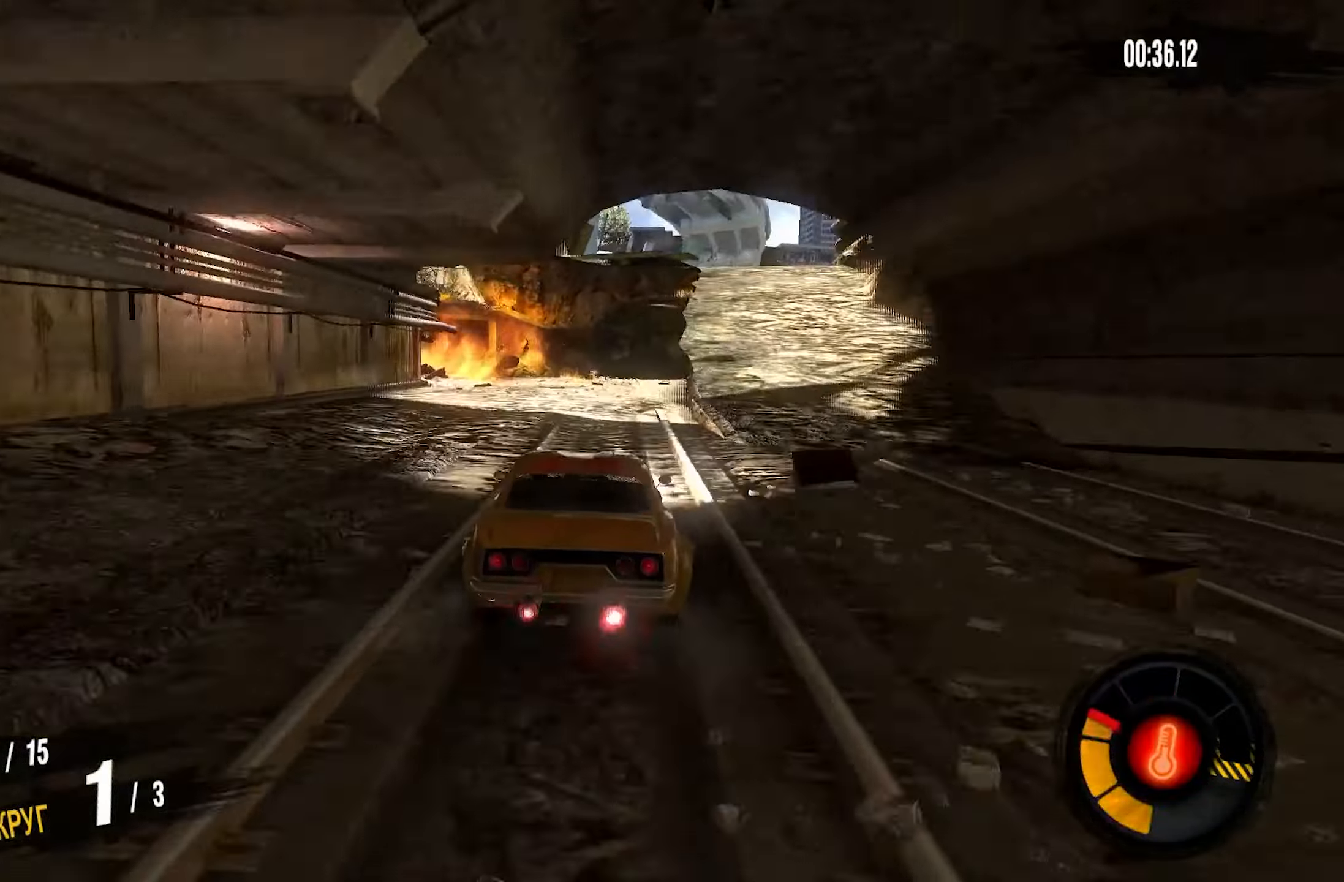
{"buttons": ["R2"], "left_stick": "right", "right_stick": "center", "events": []}
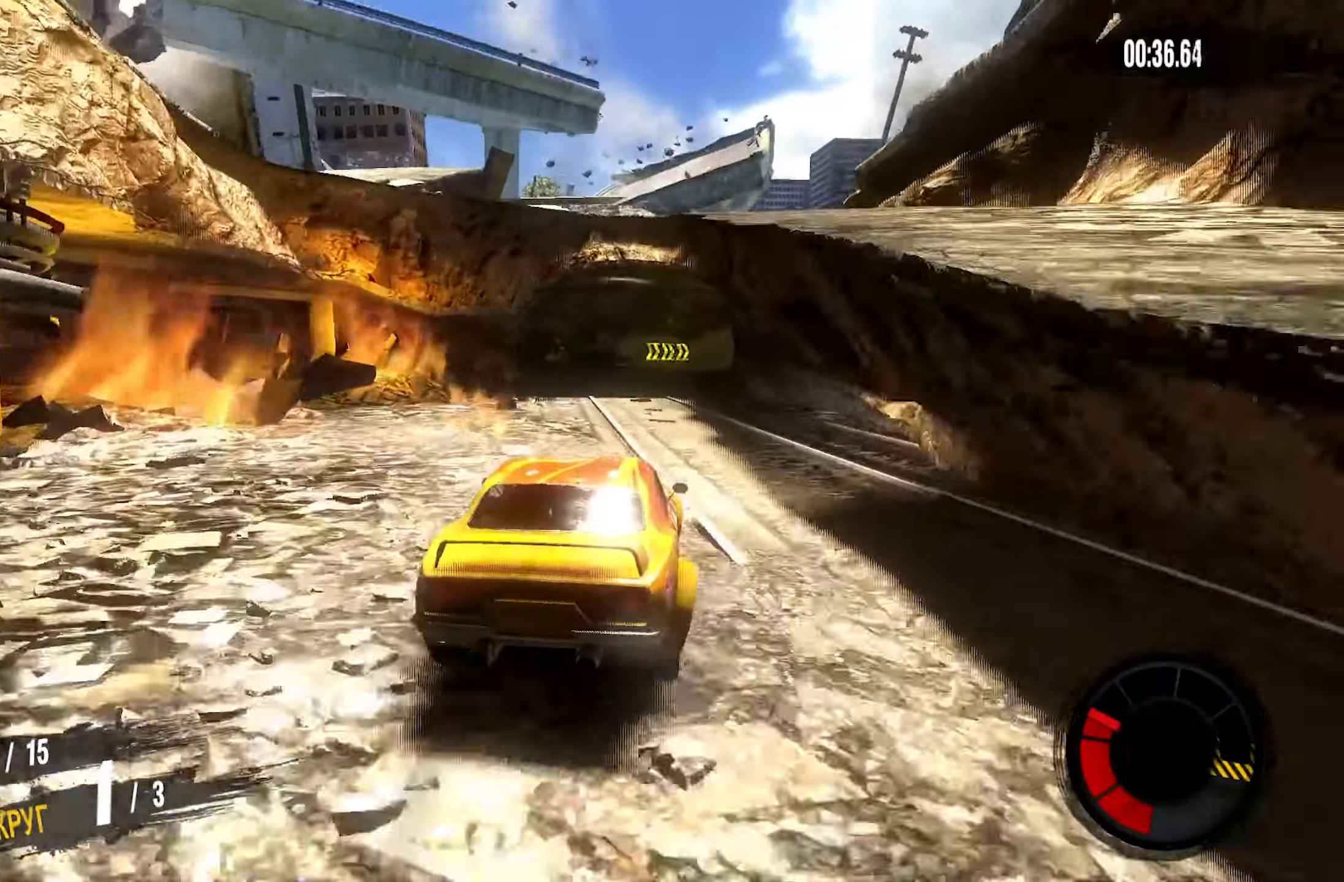
{"buttons": ["R2"], "left_stick": "center", "right_stick": "center", "events": [[317, "left_stick", "center"]]}
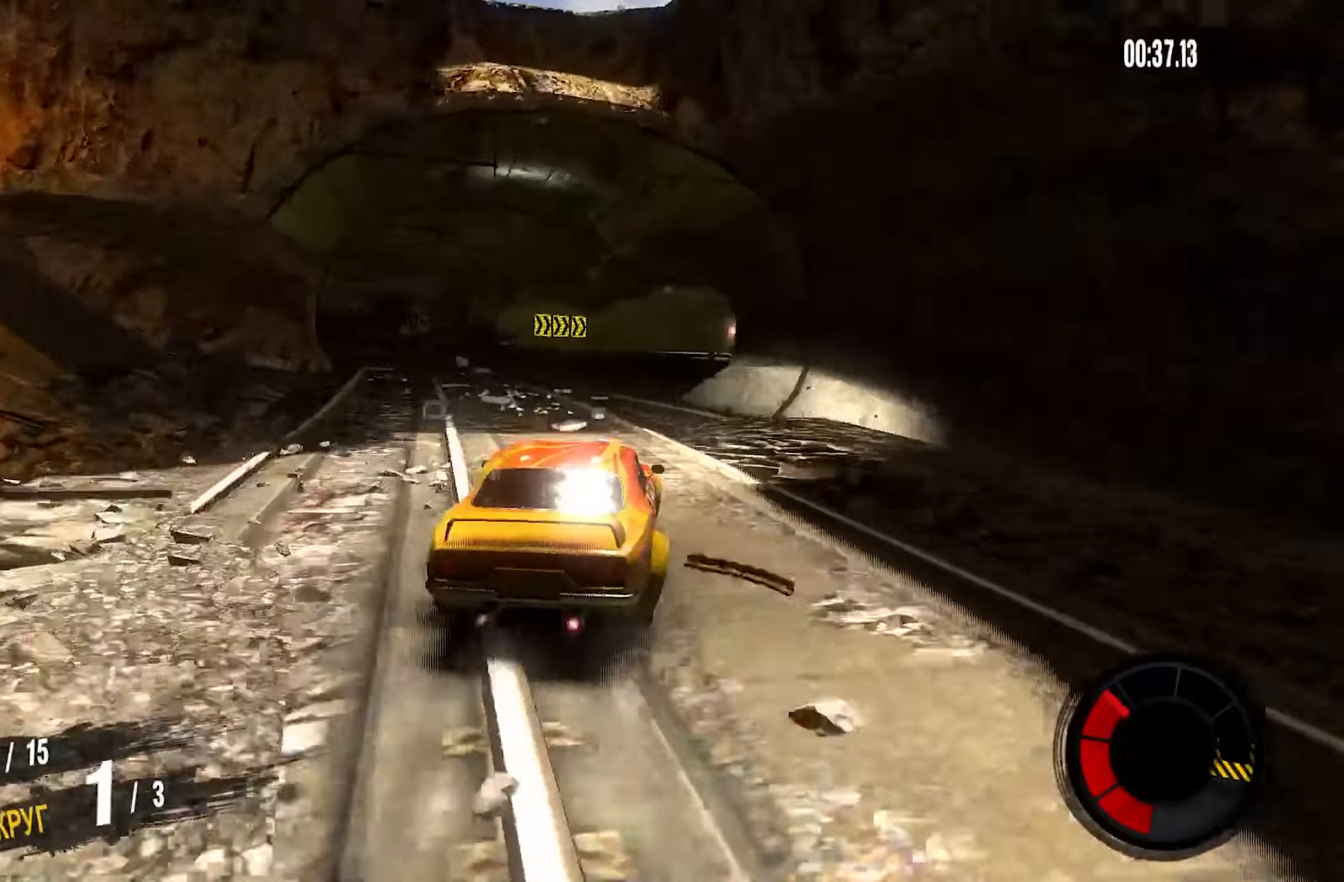
{"buttons": ["R2"], "left_stick": "center", "right_stick": "center", "events": [[17, "left_stick", "right"], [417, "left_stick", "center"]]}
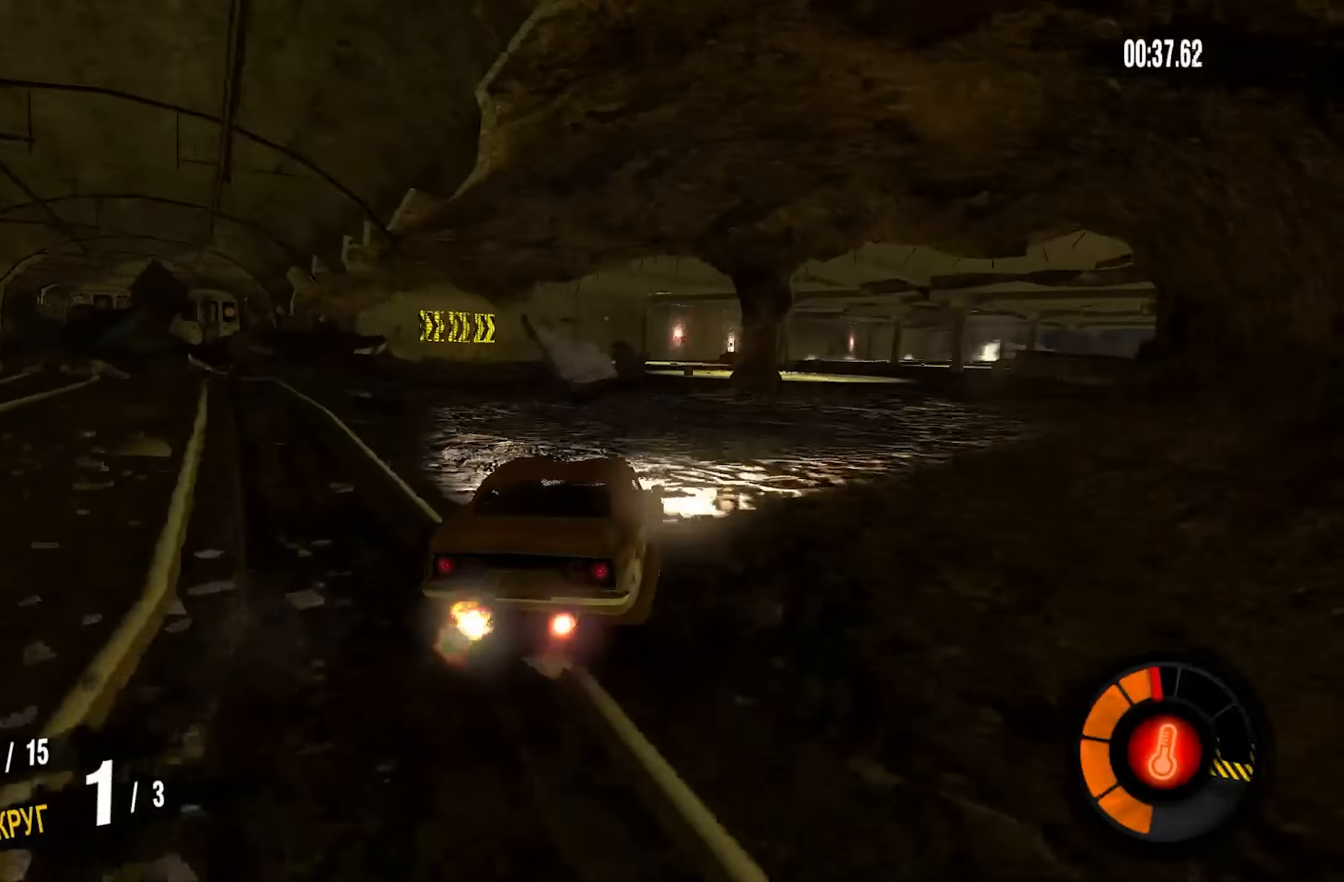
{"buttons": ["R2"], "left_stick": "right", "right_stick": "center", "events": [[83, "left_stick", "right"]]}
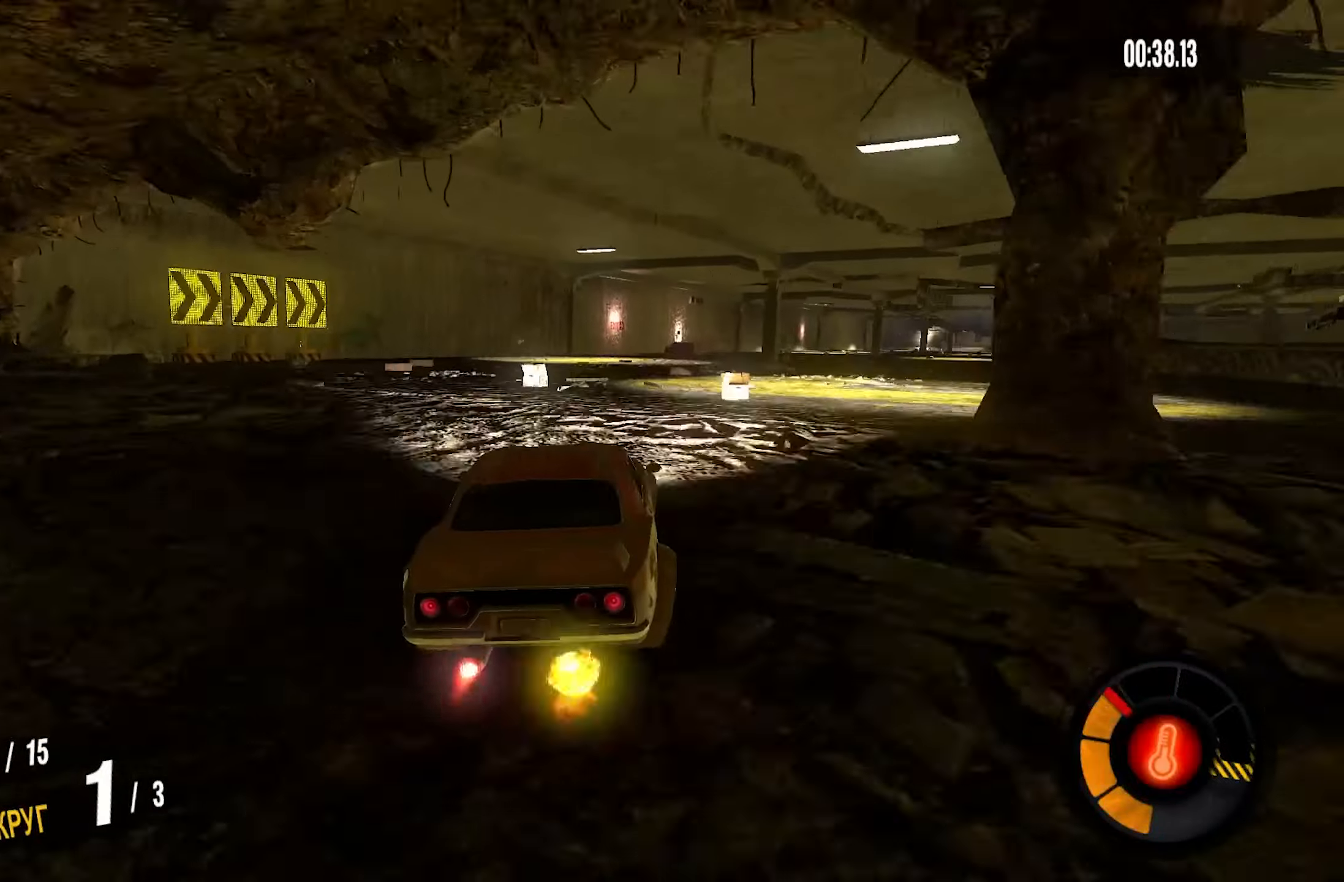
{"buttons": ["R2"], "left_stick": "right", "right_stick": "center", "events": []}
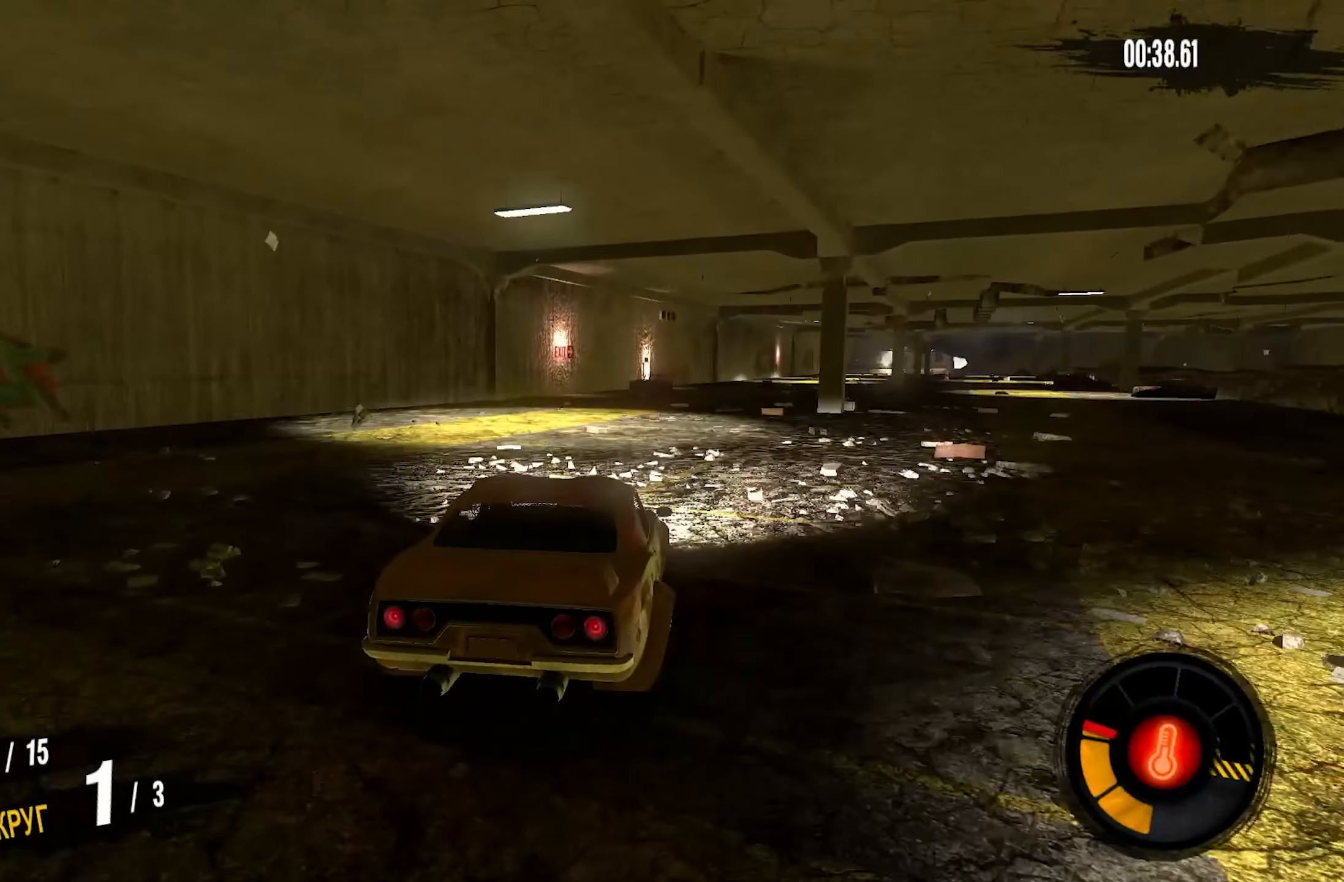
{"buttons": ["R2"], "left_stick": "center", "right_stick": "center", "events": [[117, "R2", "up"], [250, "R2", "down"], [383, "left_stick", "center"]]}
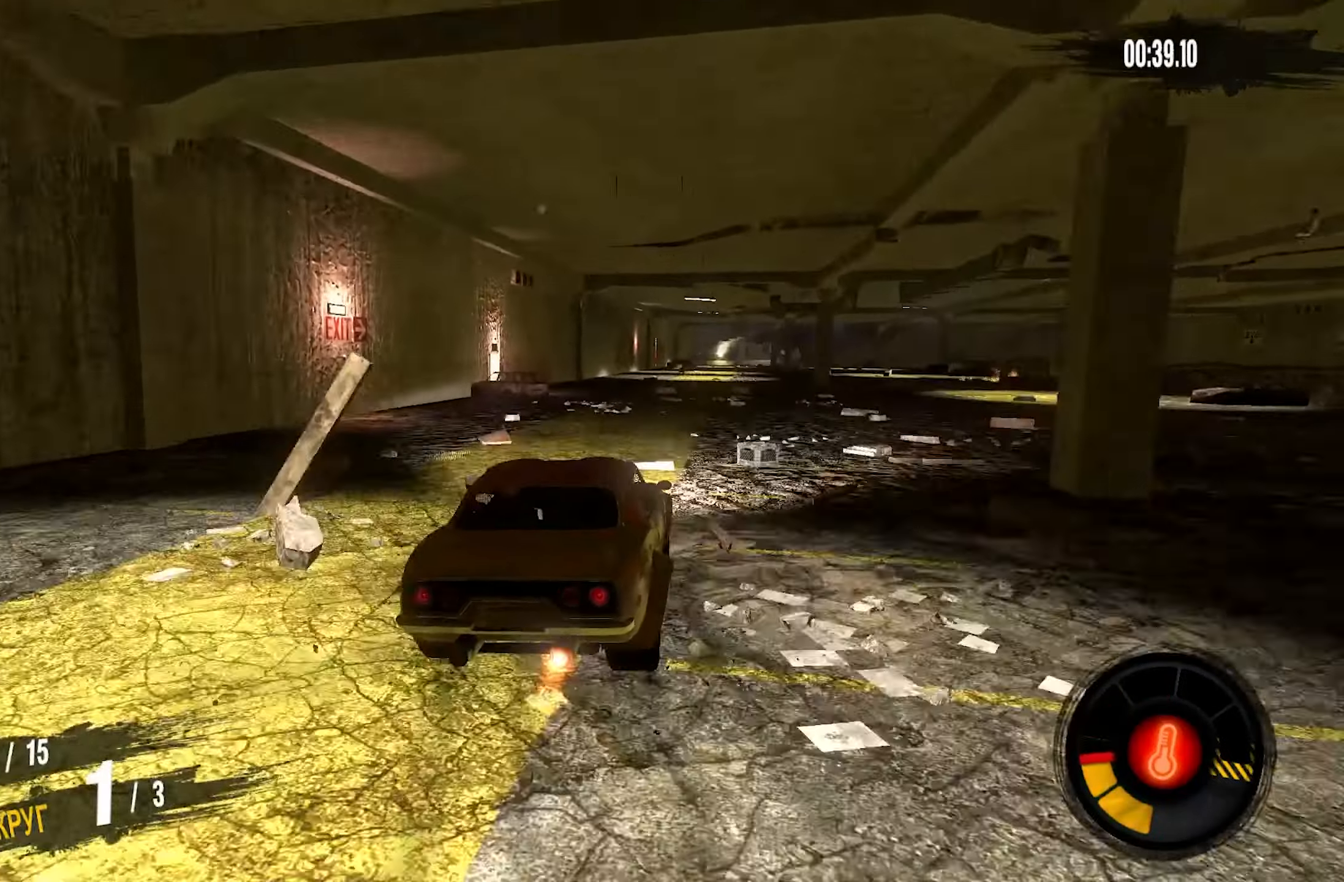
{"buttons": ["R2"], "left_stick": "center", "right_stick": "center", "events": []}
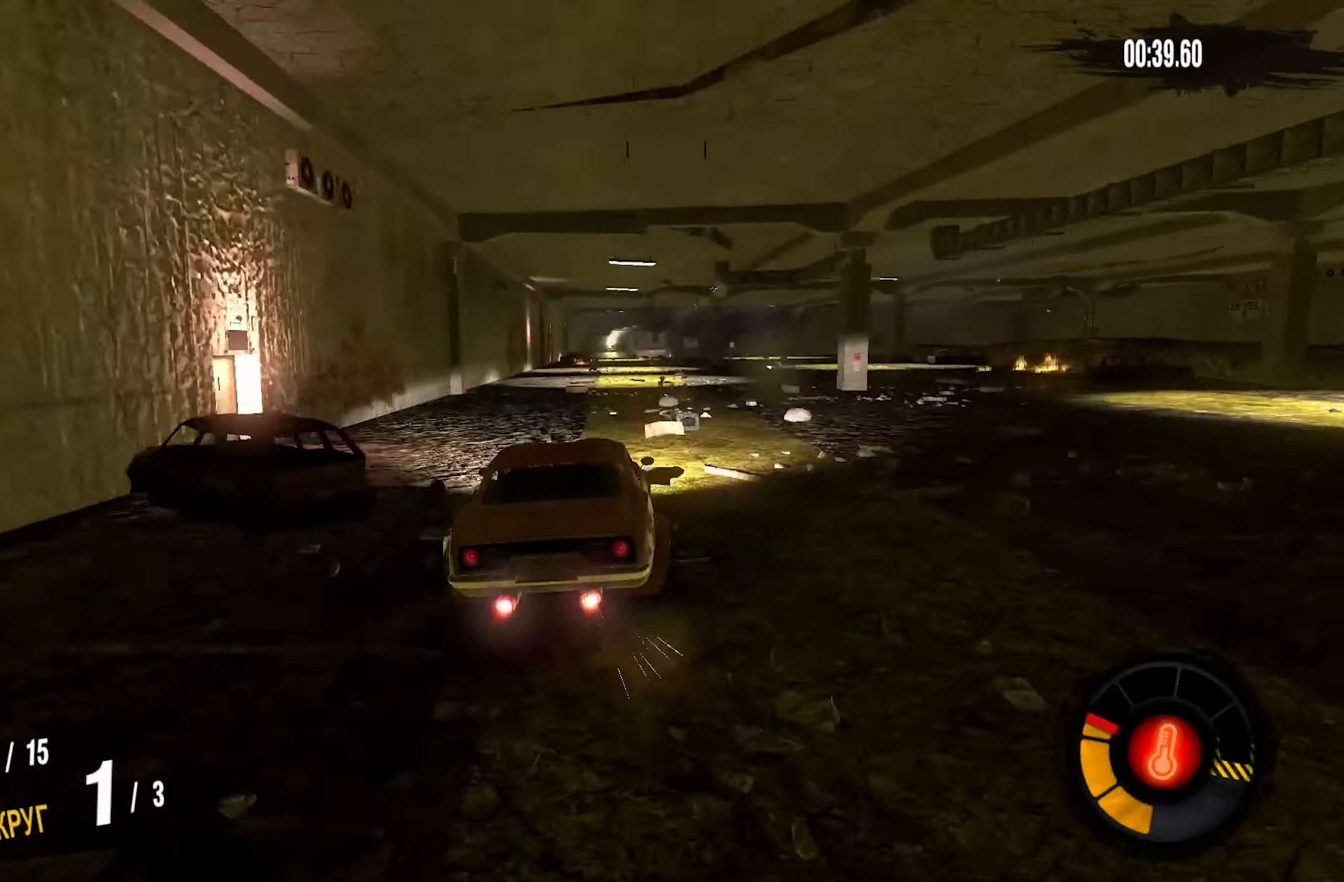
{"buttons": ["R2"], "left_stick": "center", "right_stick": "center", "events": []}
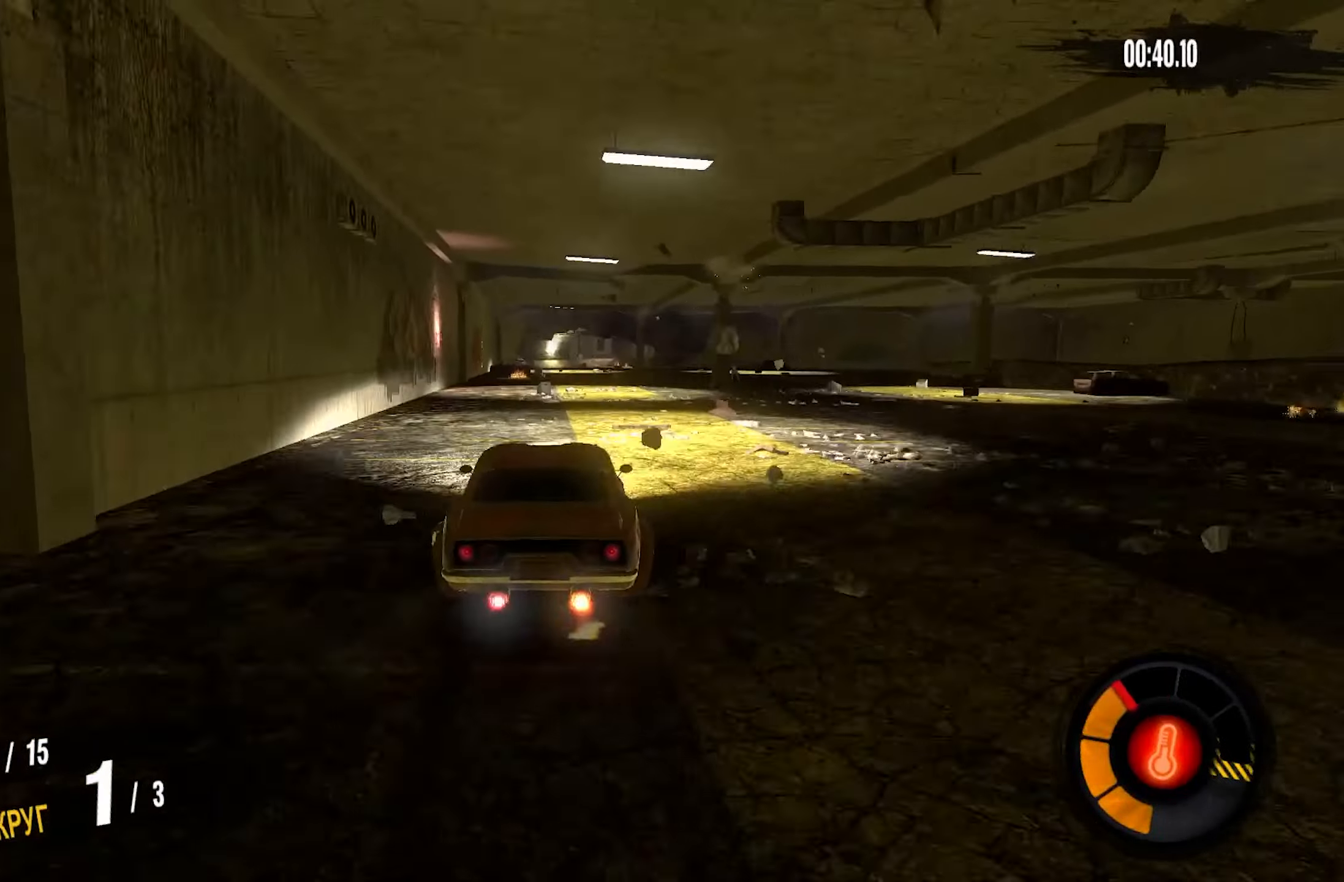
{"buttons": ["R2"], "left_stick": "center", "right_stick": "center", "events": []}
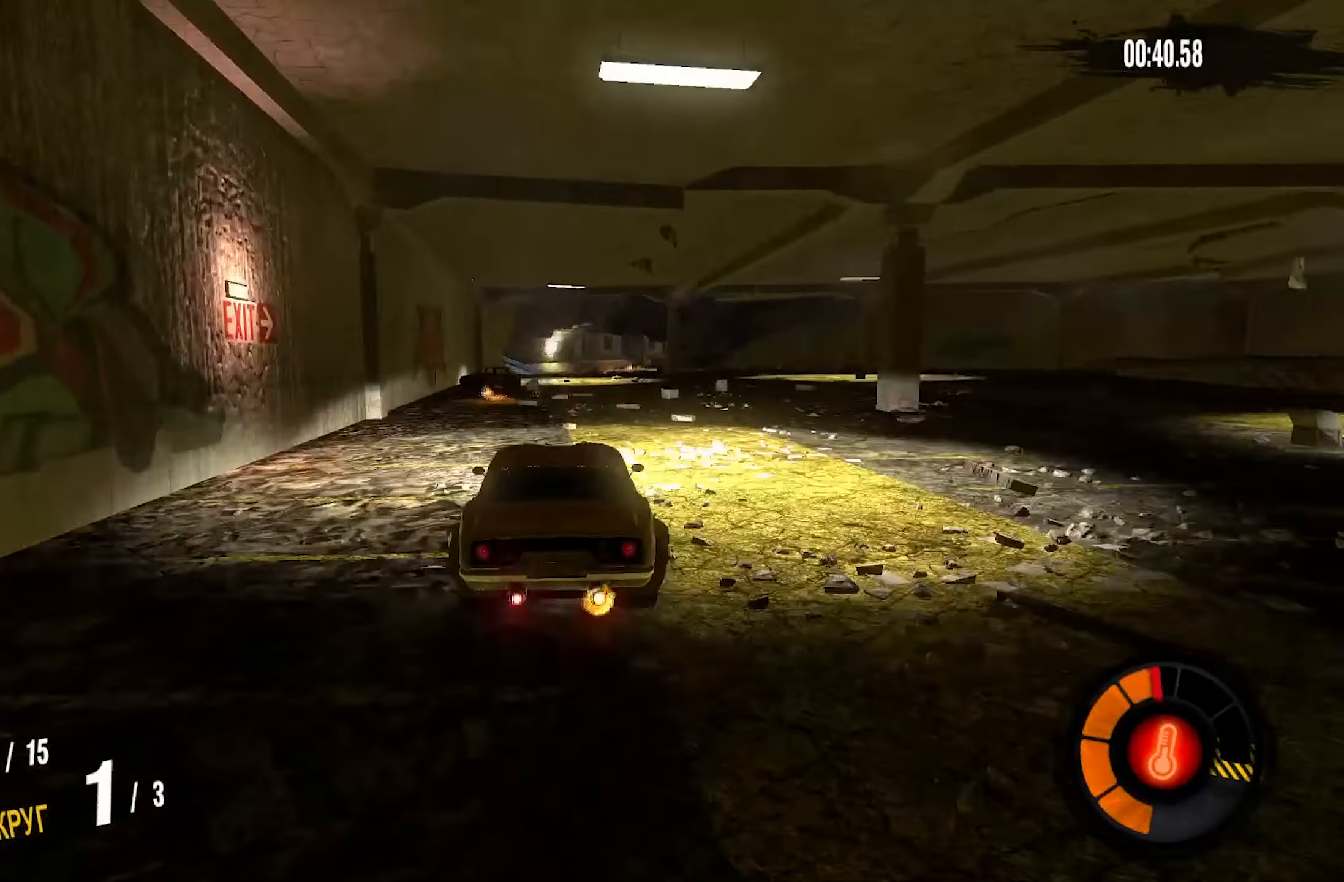
{"buttons": ["R2"], "left_stick": "center", "right_stick": "center", "events": [[233, "left_stick", "right"], [450, "left_stick", "center"]]}